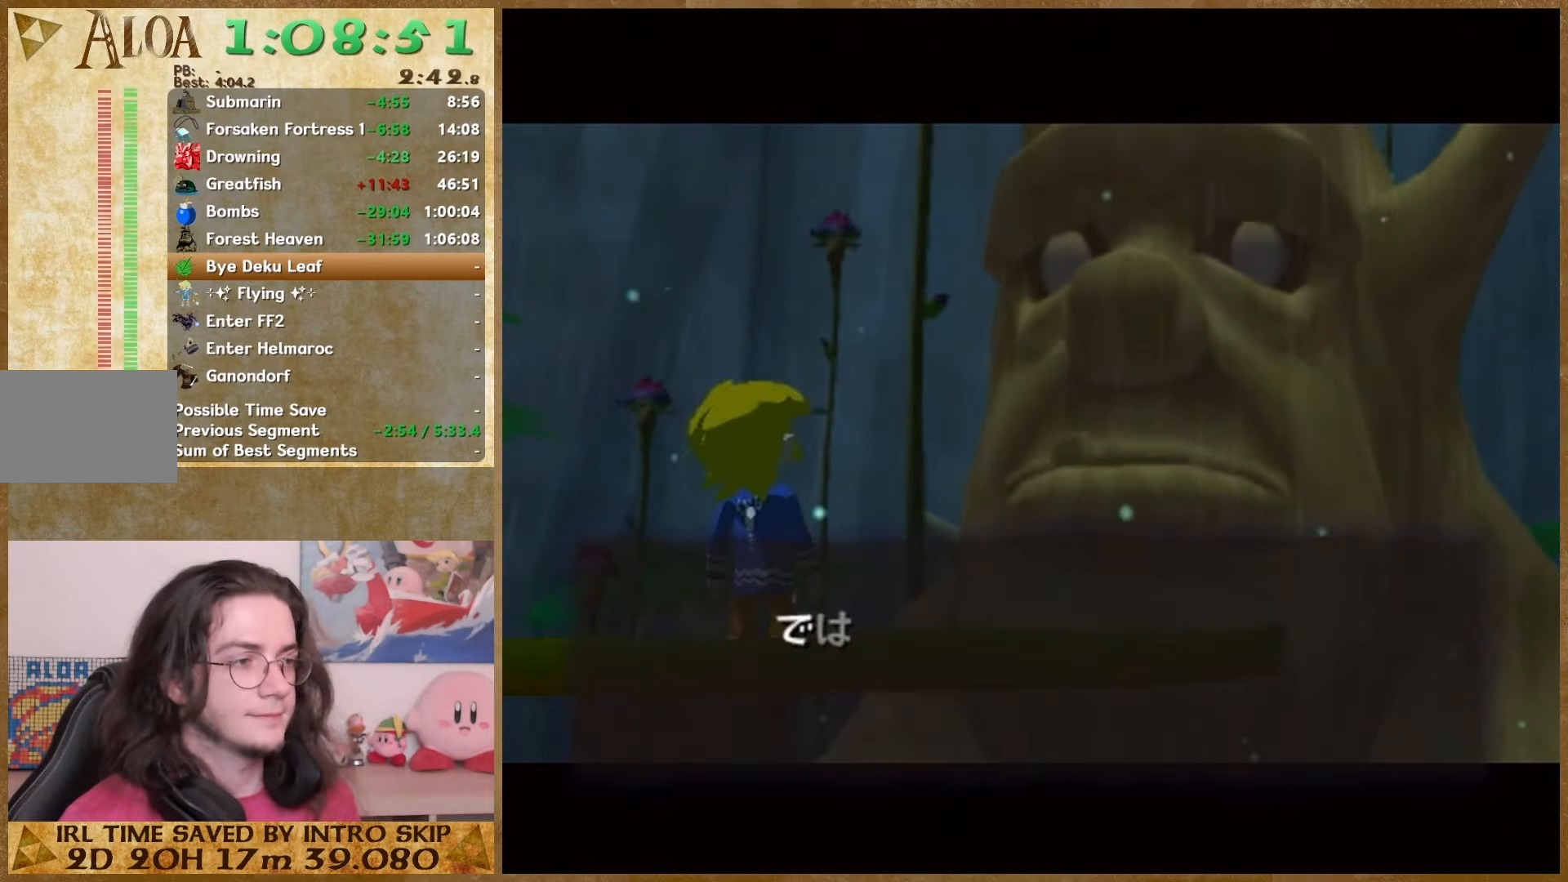
Gameplay with a controller (Nintendo layout); each line is a JSON object with the inputs held at the frame after it. "events" lists button and stick changes between this image and that frame as [ms after this image, input, new state], when the widget could be followed in between. Not read: L1 L3 R3.
{"buttons": ["A"], "left_stick": "center", "right_stick": "center", "events": [[33, "A", "up"], [67, "B", "down"], [133, "A", "down"], [133, "B", "up"], [200, "A", "up"], [200, "B", "down"], [267, "A", "down"], [267, "B", "up"], [367, "A", "up"], [367, "B", "down"], [433, "B", "up"], [467, "A", "down"]]}
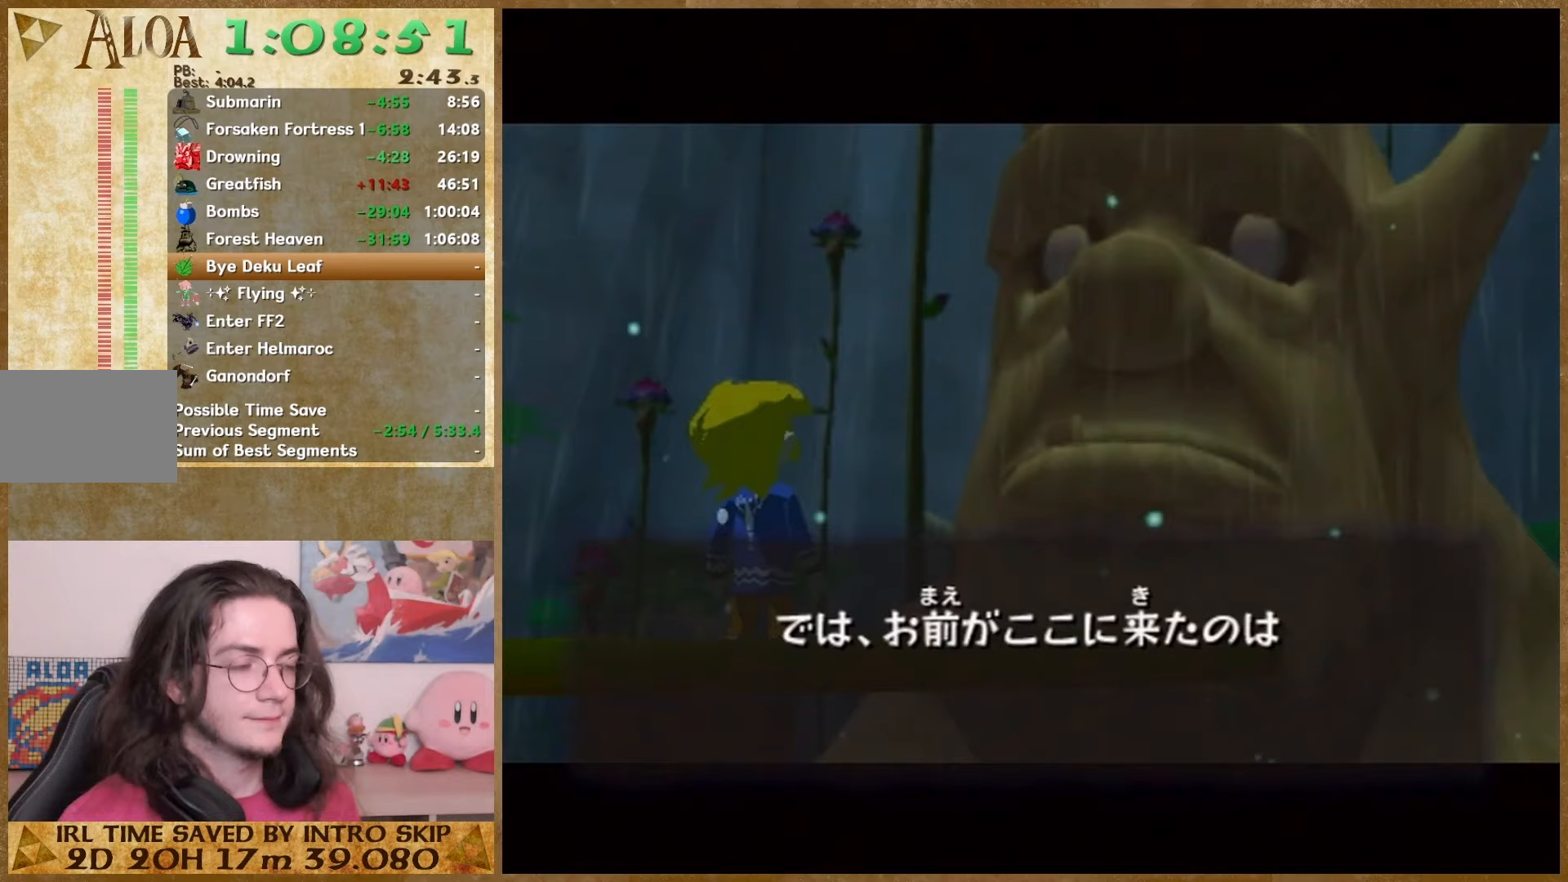
{"buttons": [], "left_stick": "center", "right_stick": "center", "events": [[33, "A", "up"], [33, "B", "down"], [100, "B", "up"], [233, "A", "down"], [300, "A", "up"], [367, "B", "down"], [433, "A", "down"], [433, "B", "up"], [500, "A", "up"]]}
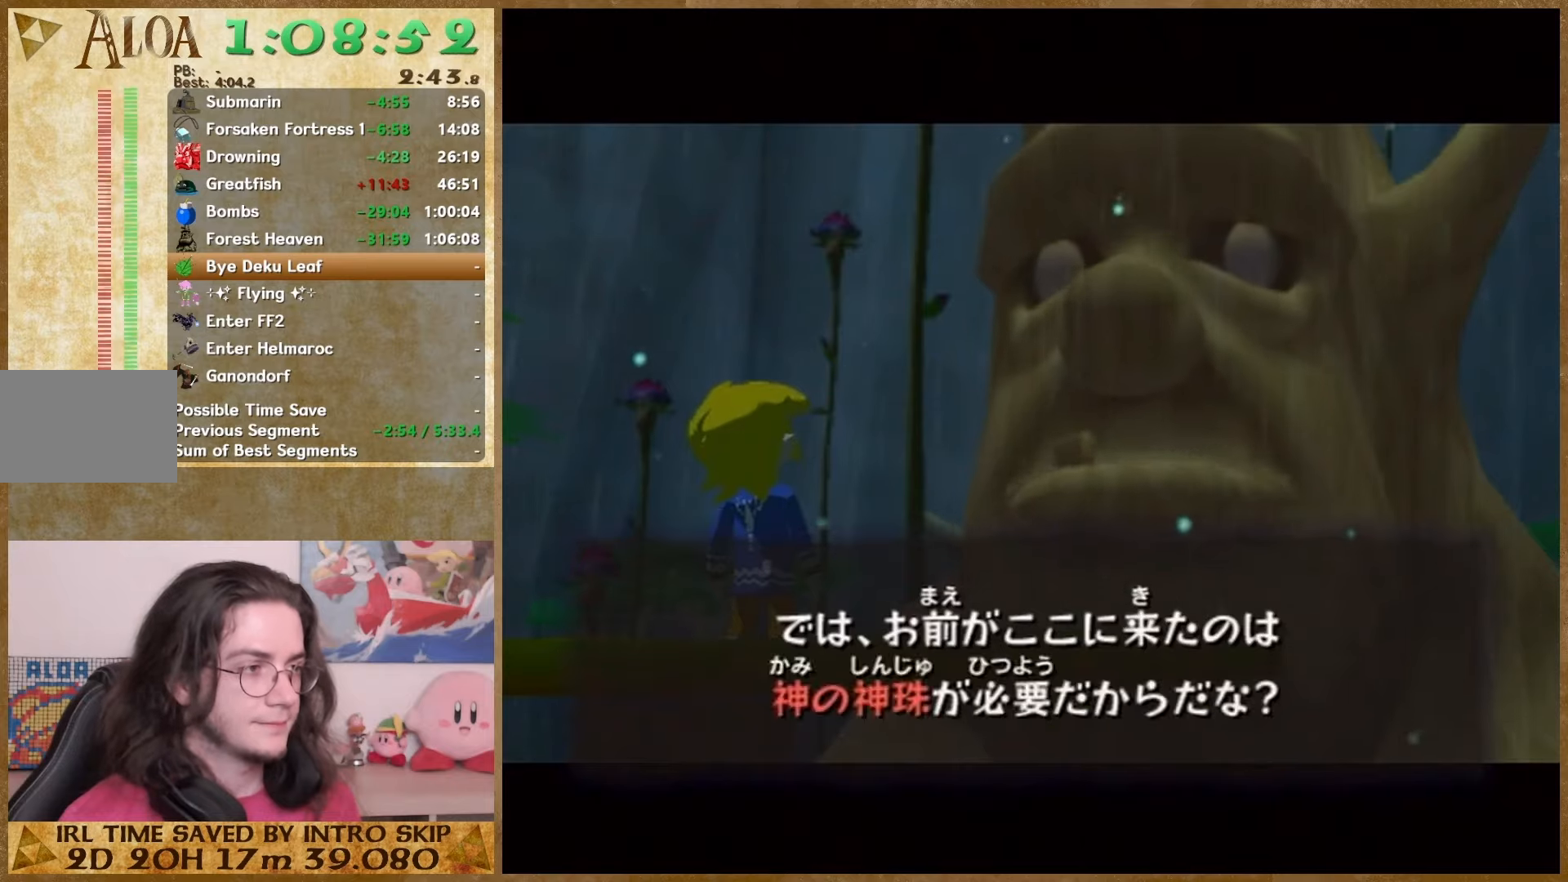
{"buttons": [], "left_stick": "center", "right_stick": "center", "events": [[33, "B", "down"], [100, "A", "down"], [100, "B", "up"], [167, "A", "up"], [167, "B", "down"], [233, "B", "up"], [267, "A", "down"], [333, "A", "up"], [433, "A", "down"], [500, "A", "up"]]}
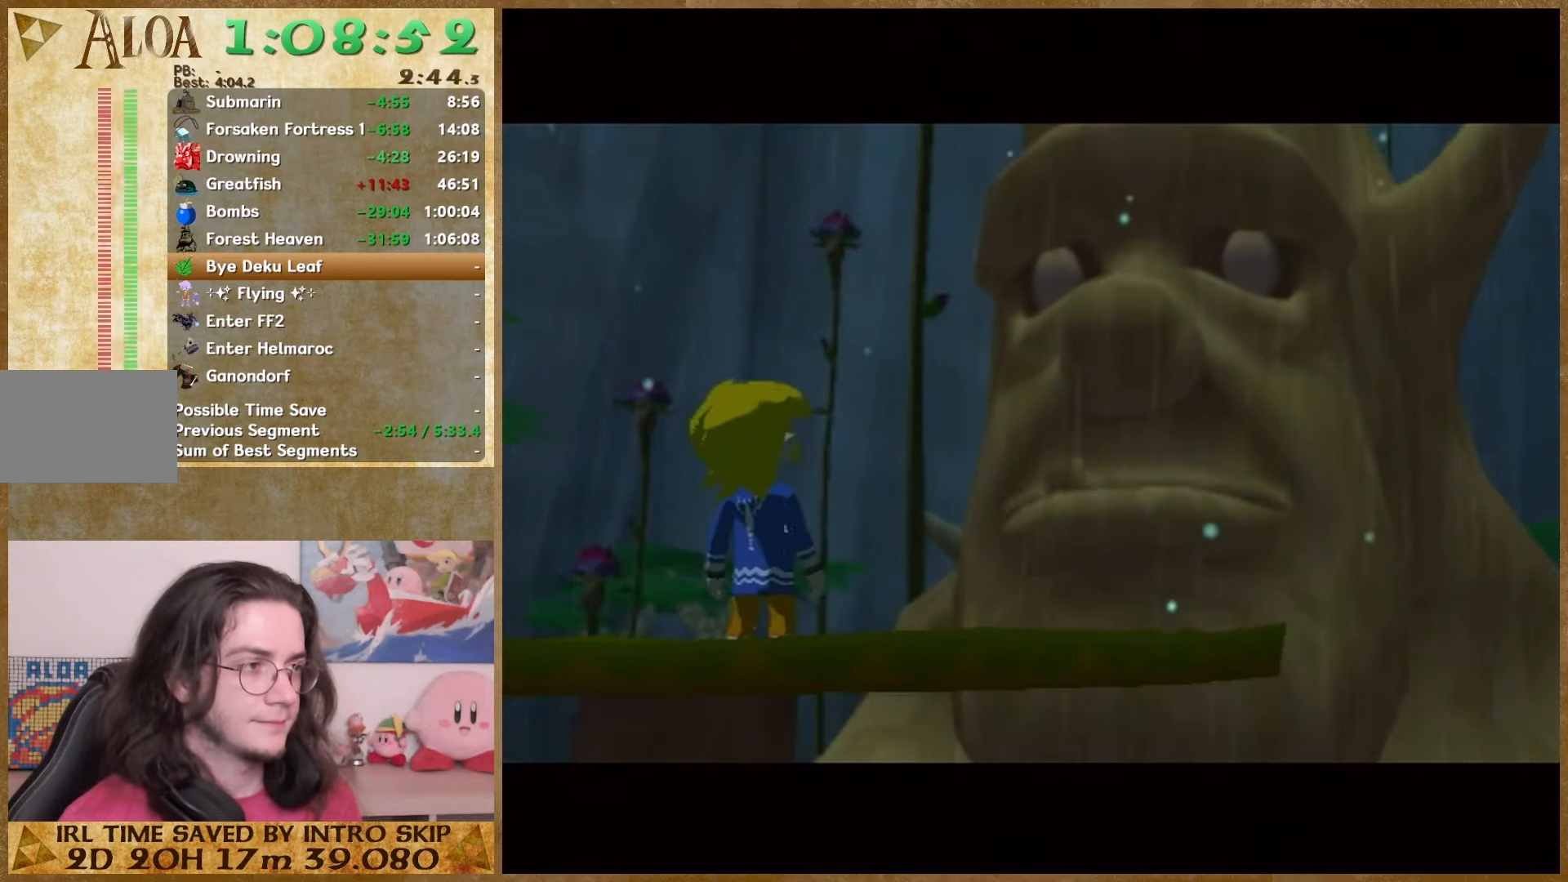
{"buttons": ["B"], "left_stick": "center", "right_stick": "center", "events": [[67, "A", "down"], [133, "A", "up"], [167, "B", "down"], [233, "A", "down"], [233, "B", "up"], [300, "A", "up"], [333, "B", "down"], [400, "B", "up"], [433, "A", "down"], [500, "A", "up"], [500, "B", "down"]]}
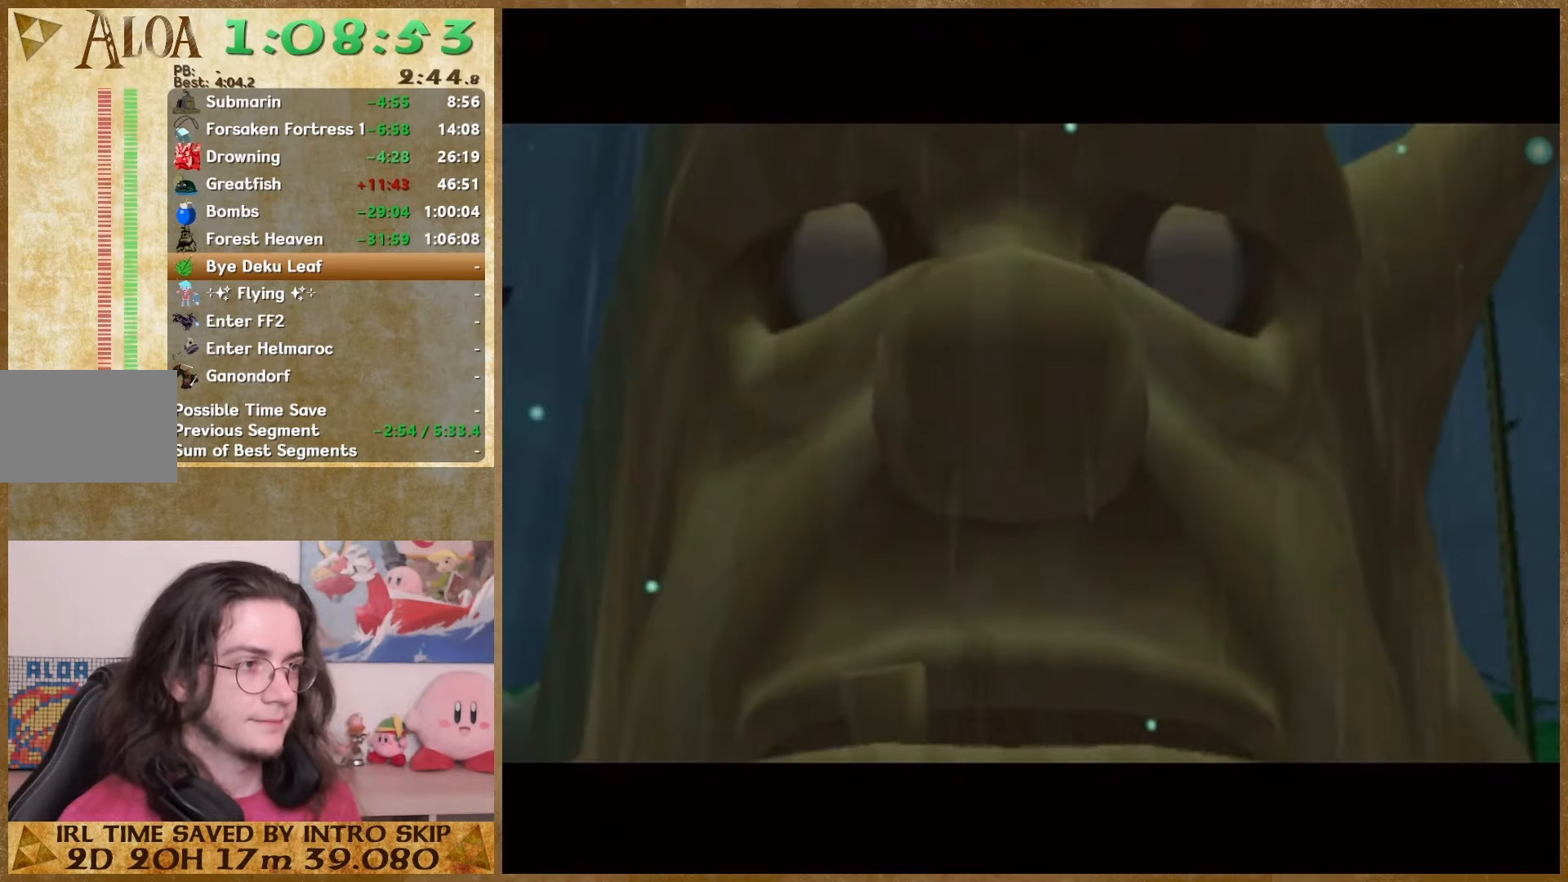
{"buttons": ["B"], "left_stick": "center", "right_stick": "center", "events": [[67, "A", "down"], [67, "B", "up"], [167, "A", "up"], [167, "B", "down"], [233, "A", "down"], [233, "B", "up"], [300, "A", "up"], [333, "B", "down"], [400, "A", "down"], [400, "B", "up"], [467, "A", "up"], [500, "B", "down"]]}
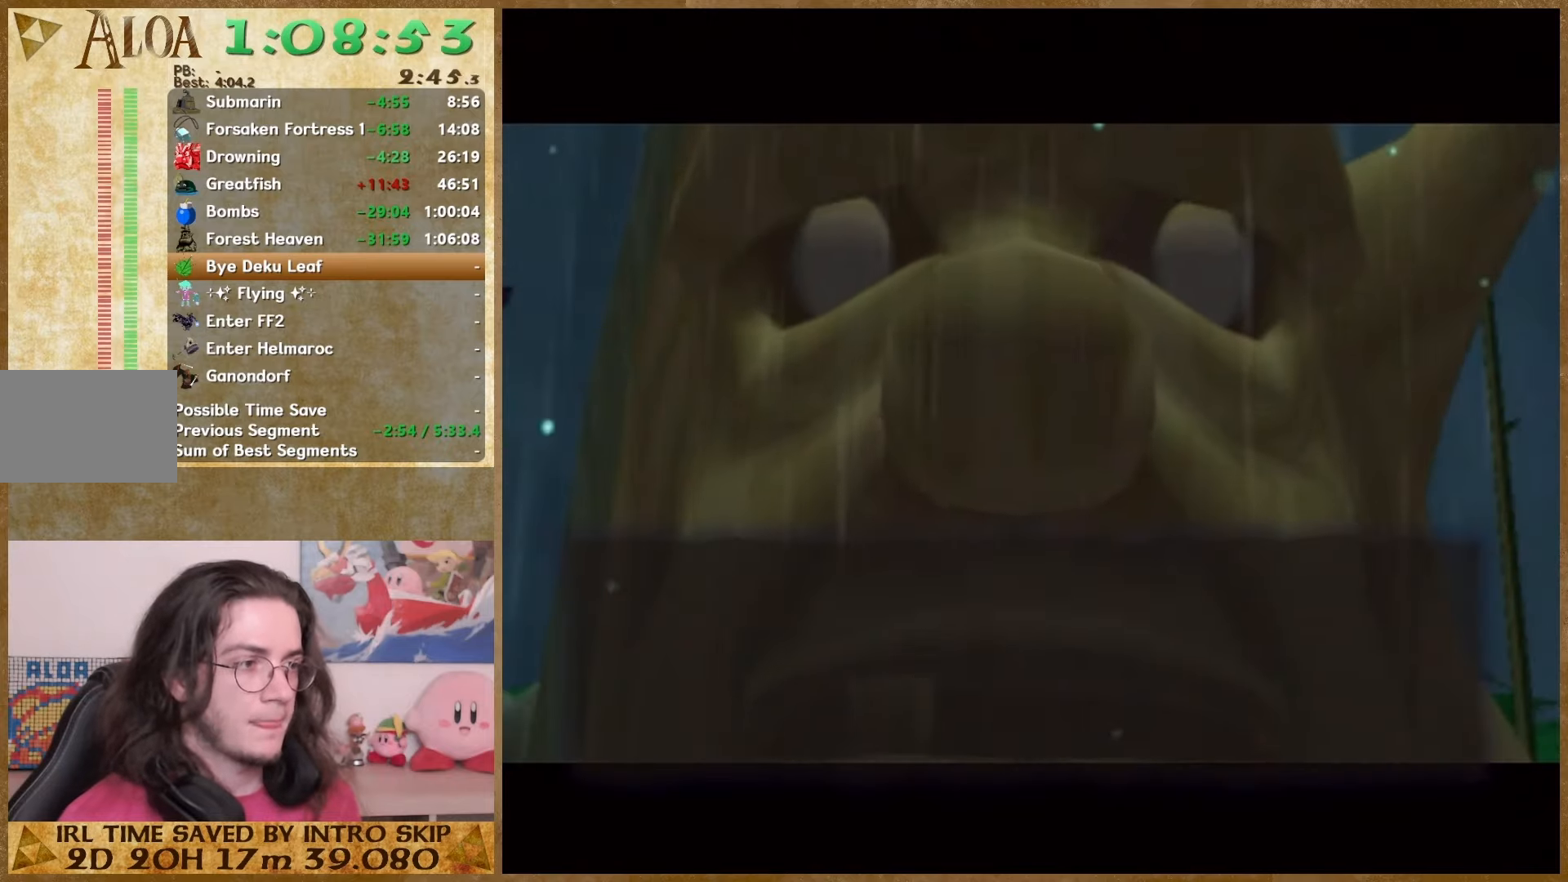
{"buttons": ["B"], "left_stick": "center", "right_stick": "center", "events": [[67, "A", "down"], [67, "B", "up"], [133, "A", "up"], [133, "B", "down"], [200, "A", "down"], [200, "B", "up"], [267, "A", "up"], [267, "B", "down"], [367, "A", "down"], [367, "B", "up"], [433, "A", "up"], [467, "B", "down"]]}
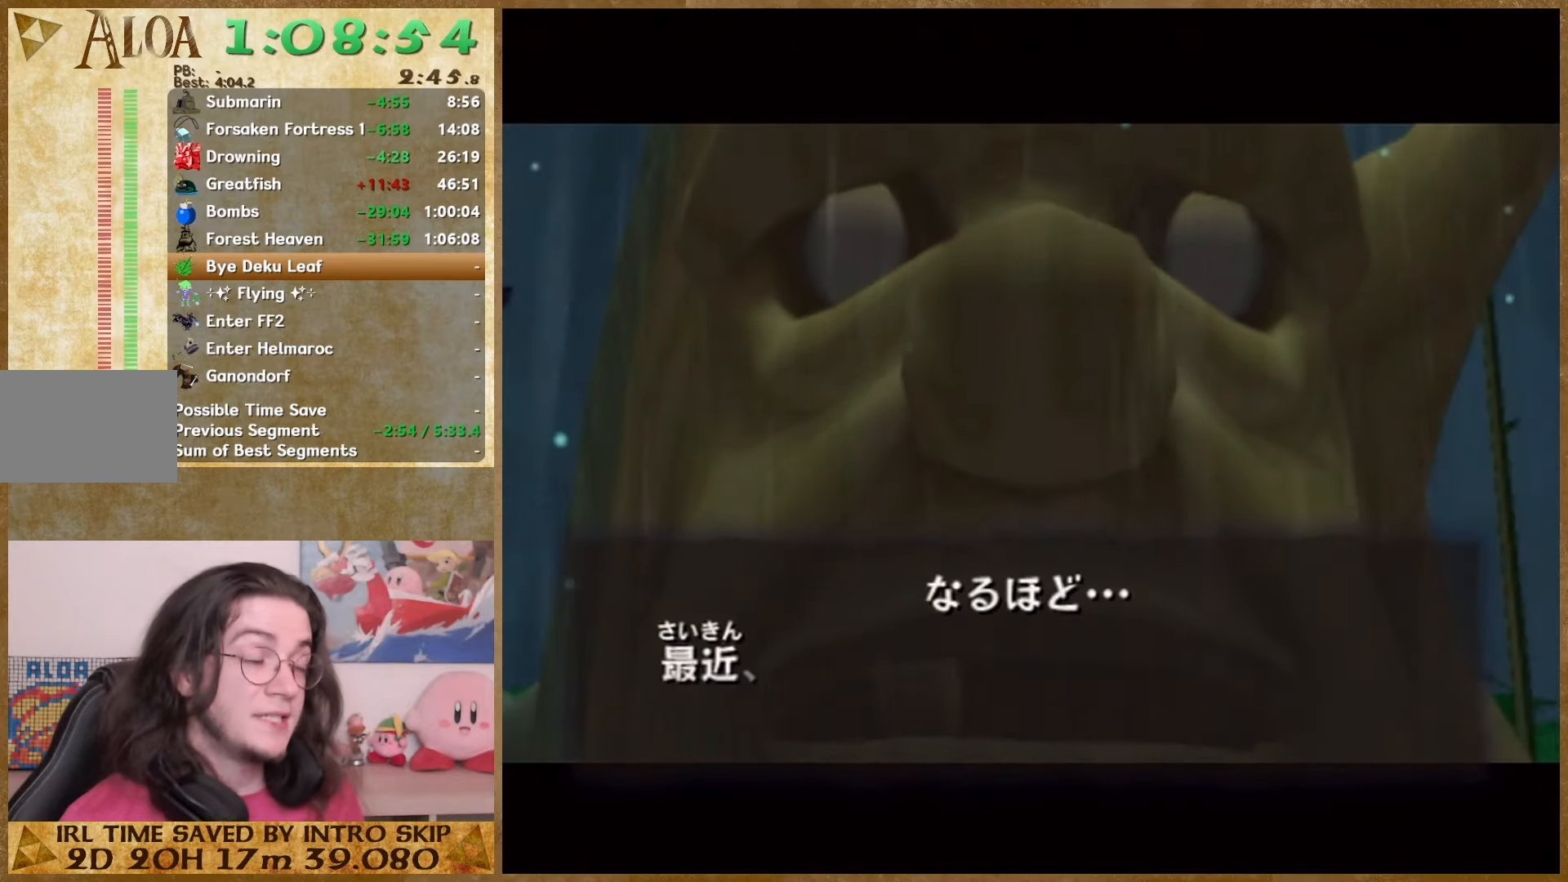
{"buttons": ["A"], "left_stick": "center", "right_stick": "center", "events": [[33, "B", "up"], [167, "A", "down"], [233, "A", "up"], [233, "B", "down"], [300, "A", "down"], [300, "B", "up"], [400, "A", "up"], [467, "A", "down"]]}
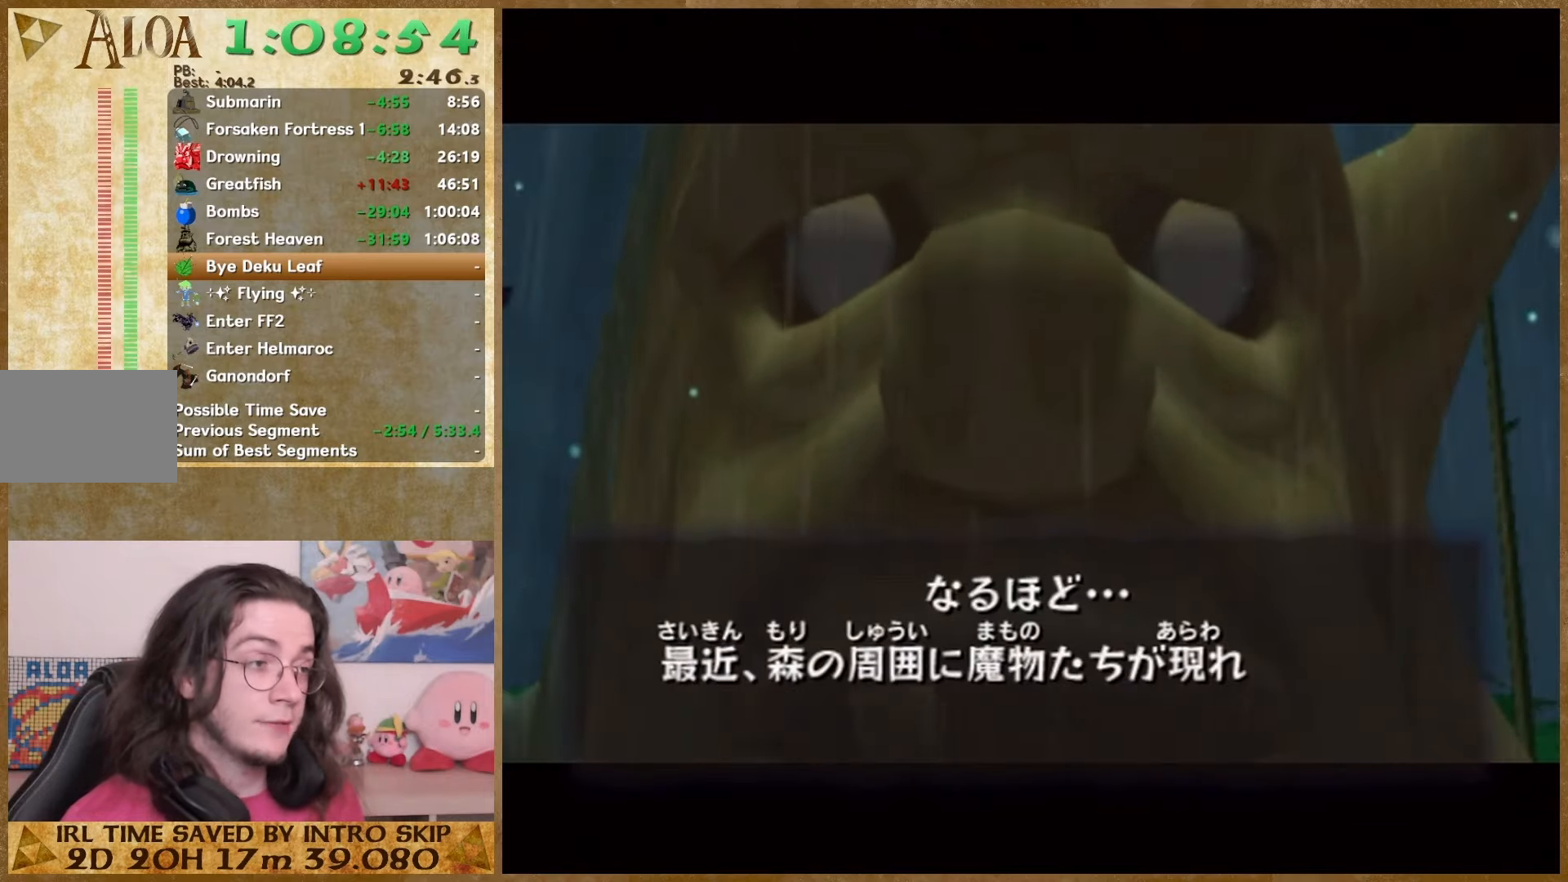
{"buttons": [], "left_stick": "center", "right_stick": "center", "events": [[33, "A", "up"], [167, "B", "down"], [233, "B", "up"], [267, "A", "down"], [333, "A", "up"], [333, "B", "down"], [400, "B", "up"], [433, "A", "down"], [500, "A", "up"]]}
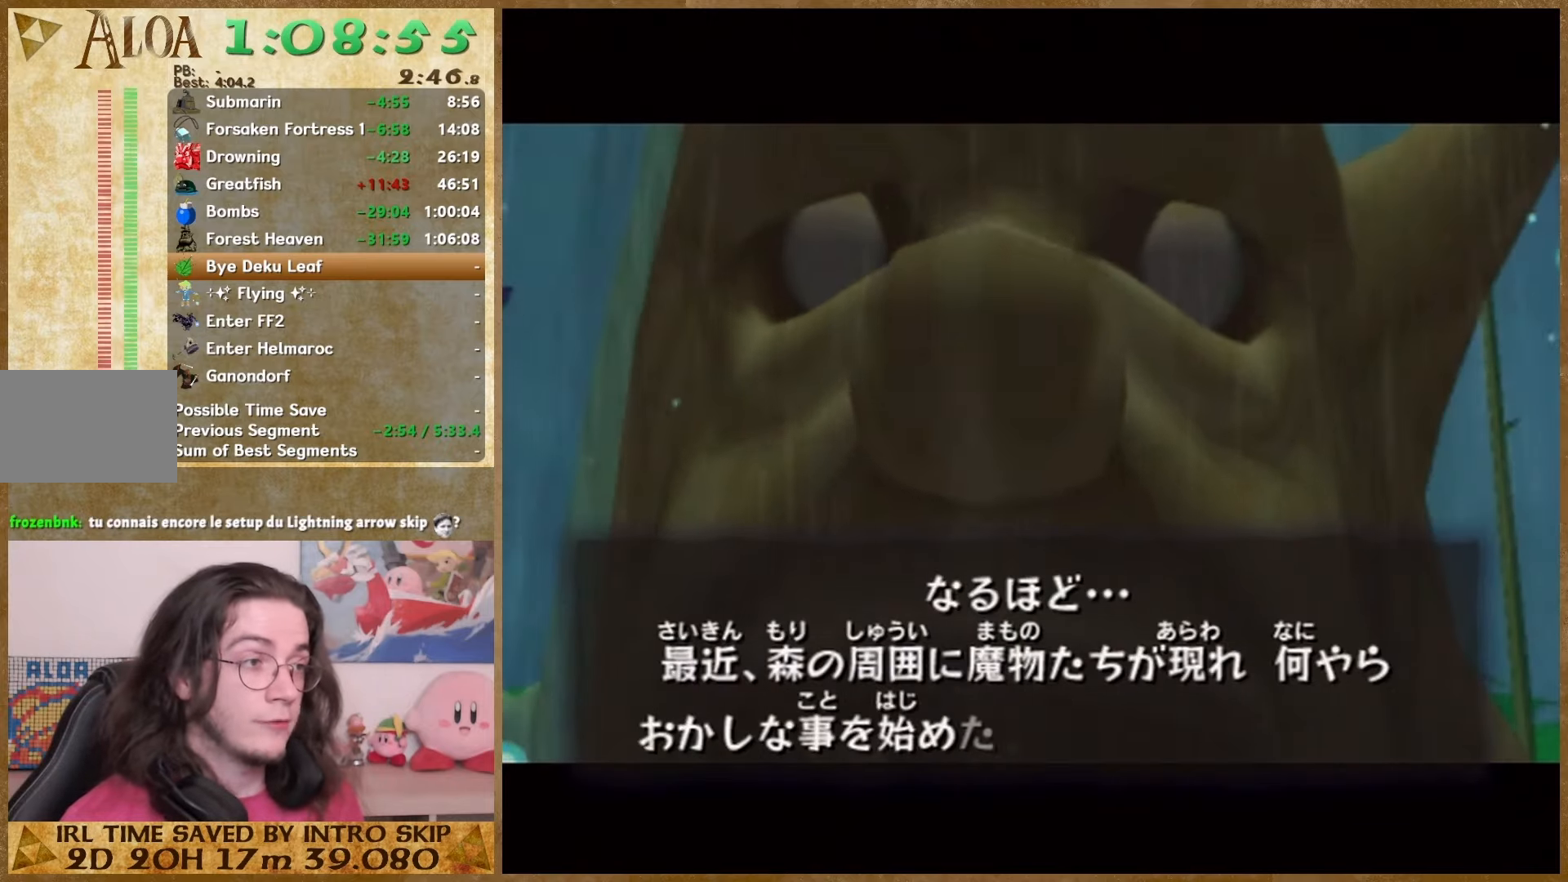
{"buttons": ["B"], "left_stick": "center", "right_stick": "center", "events": [[67, "A", "down"], [133, "A", "up"], [133, "B", "down"], [200, "B", "up"], [233, "A", "down"], [300, "A", "up"], [300, "B", "down"], [367, "B", "up"], [400, "A", "down"], [467, "A", "up"], [467, "B", "down"]]}
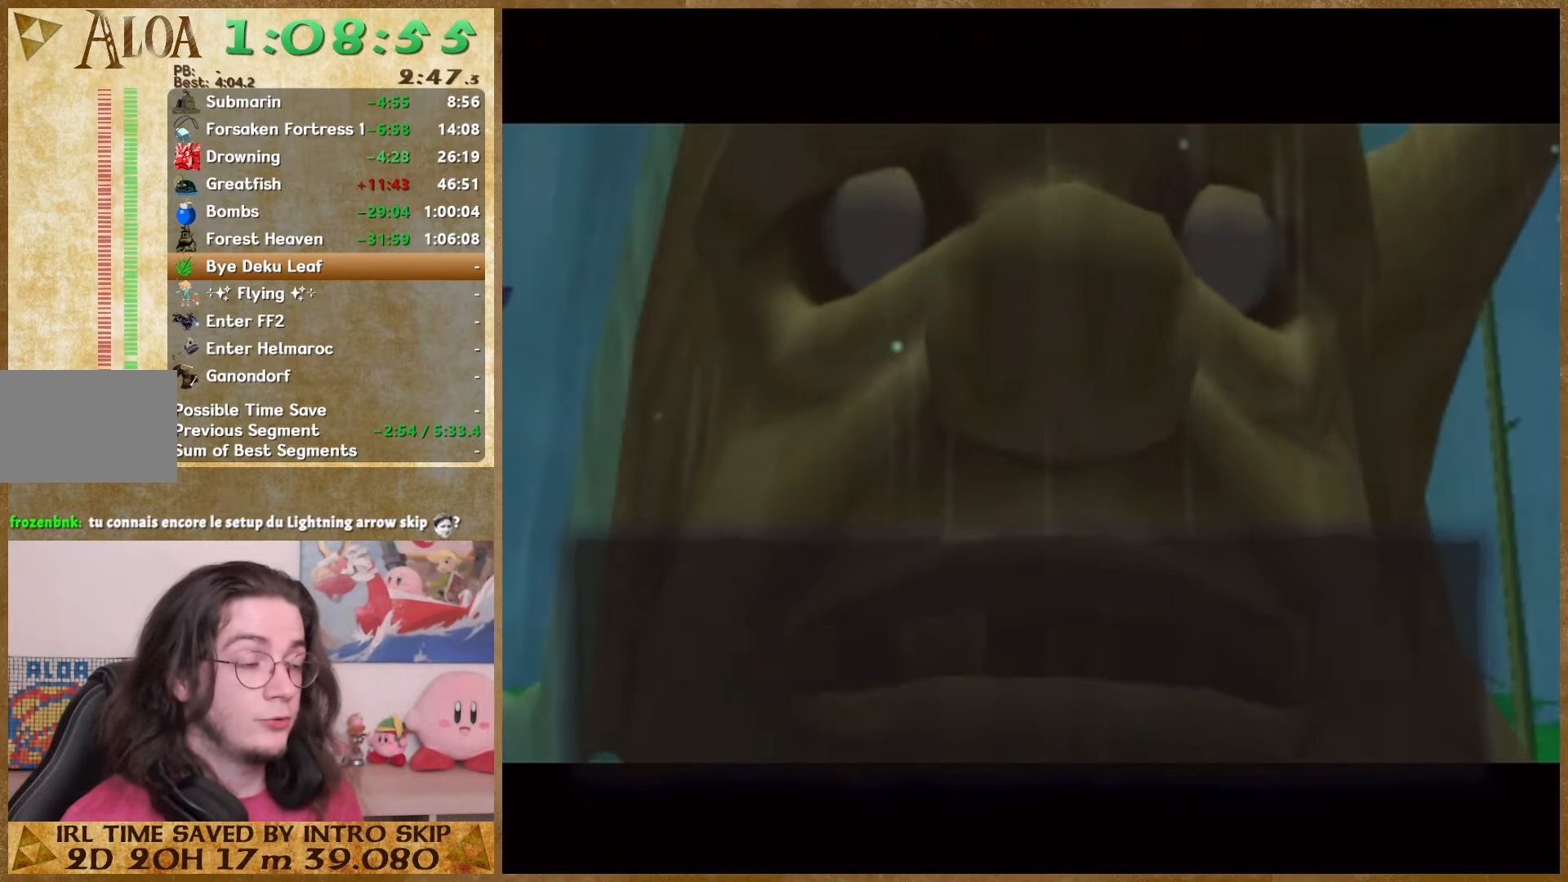
{"buttons": [], "left_stick": "center", "right_stick": "center", "events": [[33, "B", "up"], [67, "A", "down"], [133, "A", "up"], [200, "A", "down"], [267, "A", "up"], [300, "B", "down"], [367, "A", "down"], [367, "B", "up"], [433, "A", "up"]]}
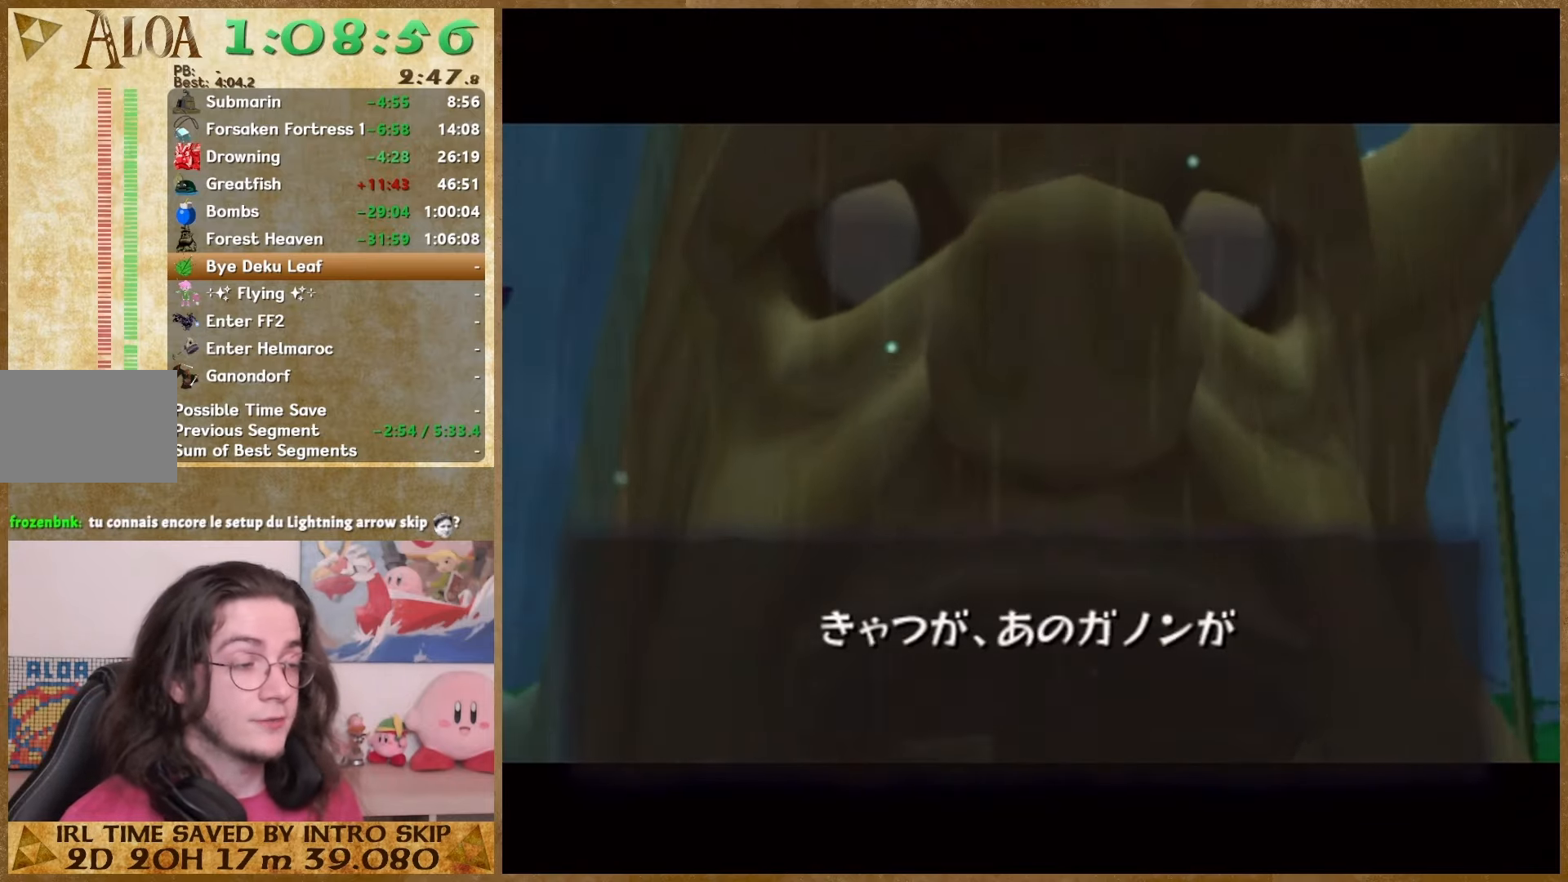
{"buttons": [], "left_stick": "center", "right_stick": "center", "events": [[67, "A", "down"], [233, "A", "up"], [267, "B", "down"], [367, "B", "up"]]}
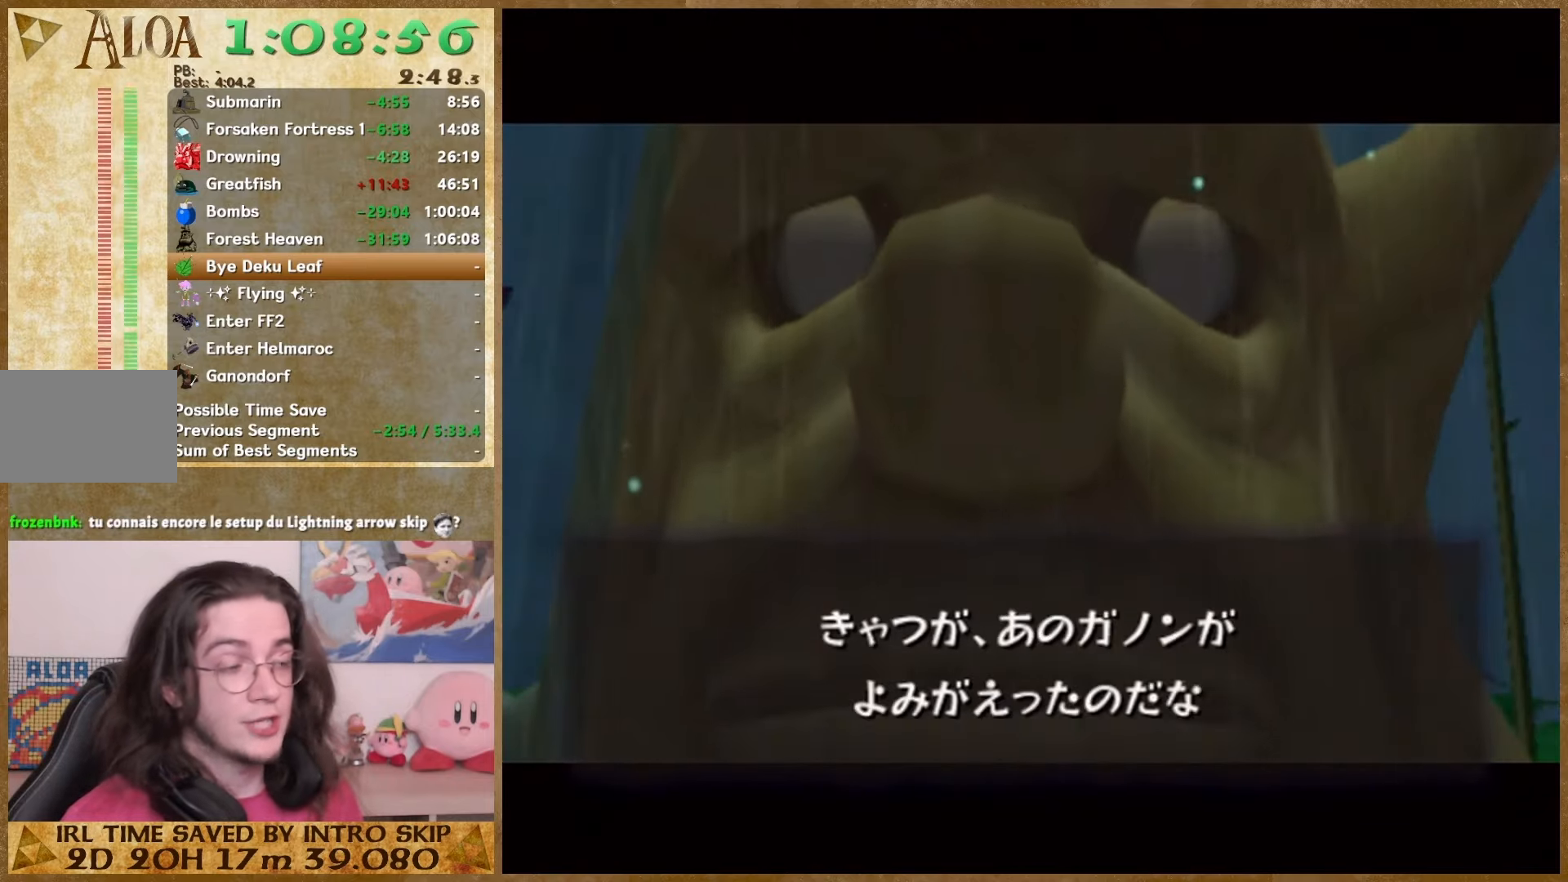
{"buttons": ["A"], "left_stick": "center", "right_stick": "center", "events": [[33, "A", "down"], [100, "A", "up"], [100, "B", "down"], [167, "A", "down"], [167, "B", "up"], [233, "A", "up"], [267, "B", "down"], [333, "A", "down"], [333, "B", "up"], [400, "A", "up"], [433, "B", "down"], [500, "A", "down"], [500, "B", "up"]]}
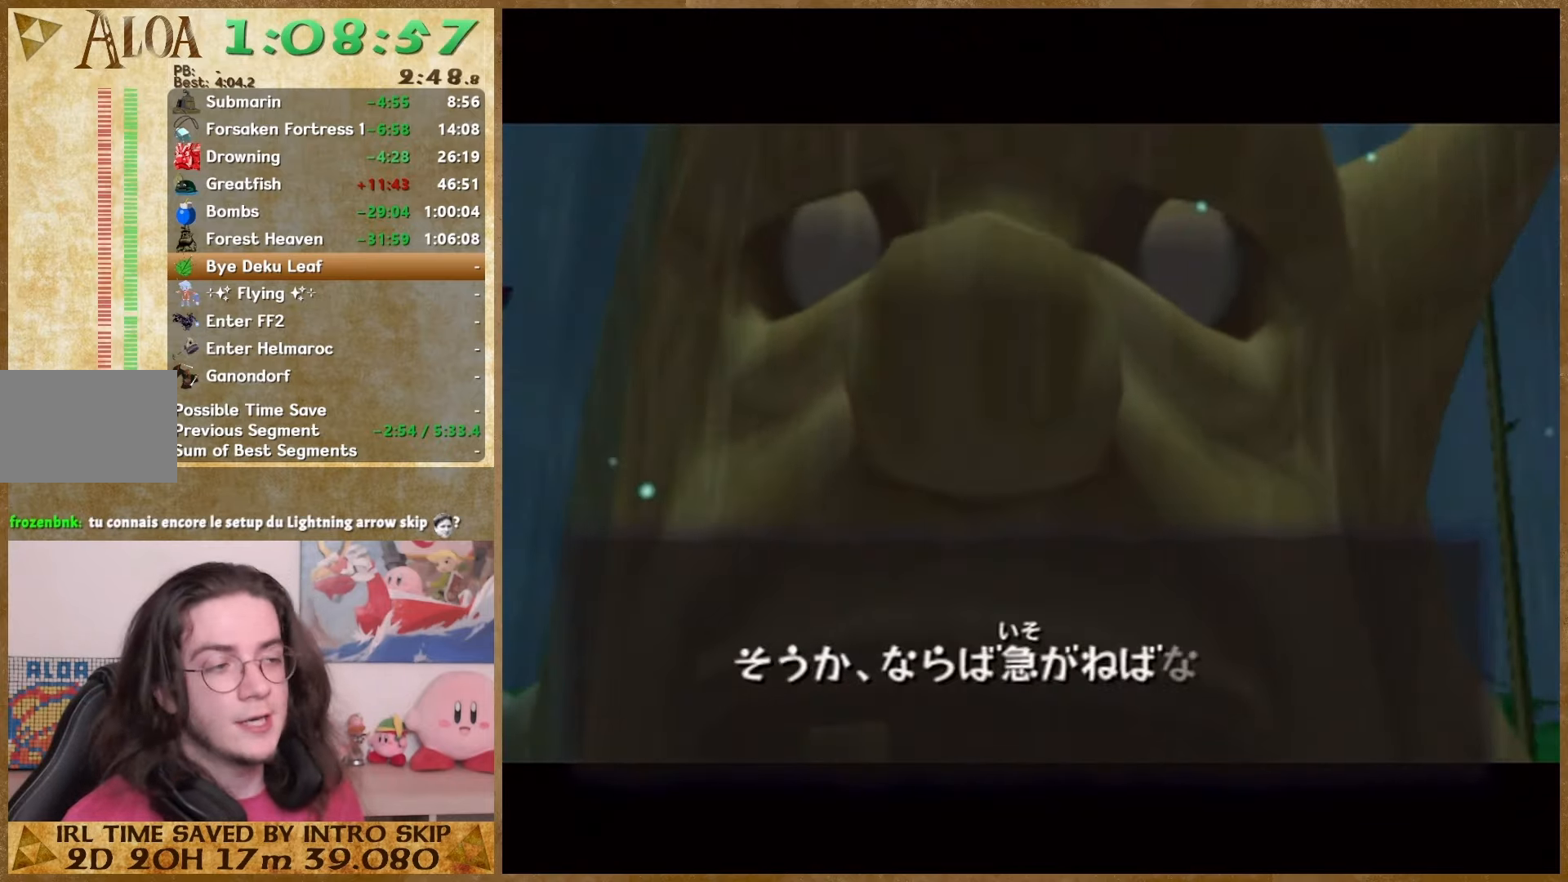
{"buttons": ["A"], "left_stick": "center", "right_stick": "center", "events": [[100, "A", "up"], [100, "B", "down"], [167, "A", "down"], [167, "B", "up"], [233, "A", "up"], [233, "B", "down"], [300, "B", "up"], [333, "A", "down"], [400, "A", "up"], [400, "B", "down"], [467, "B", "up"], [500, "A", "down"]]}
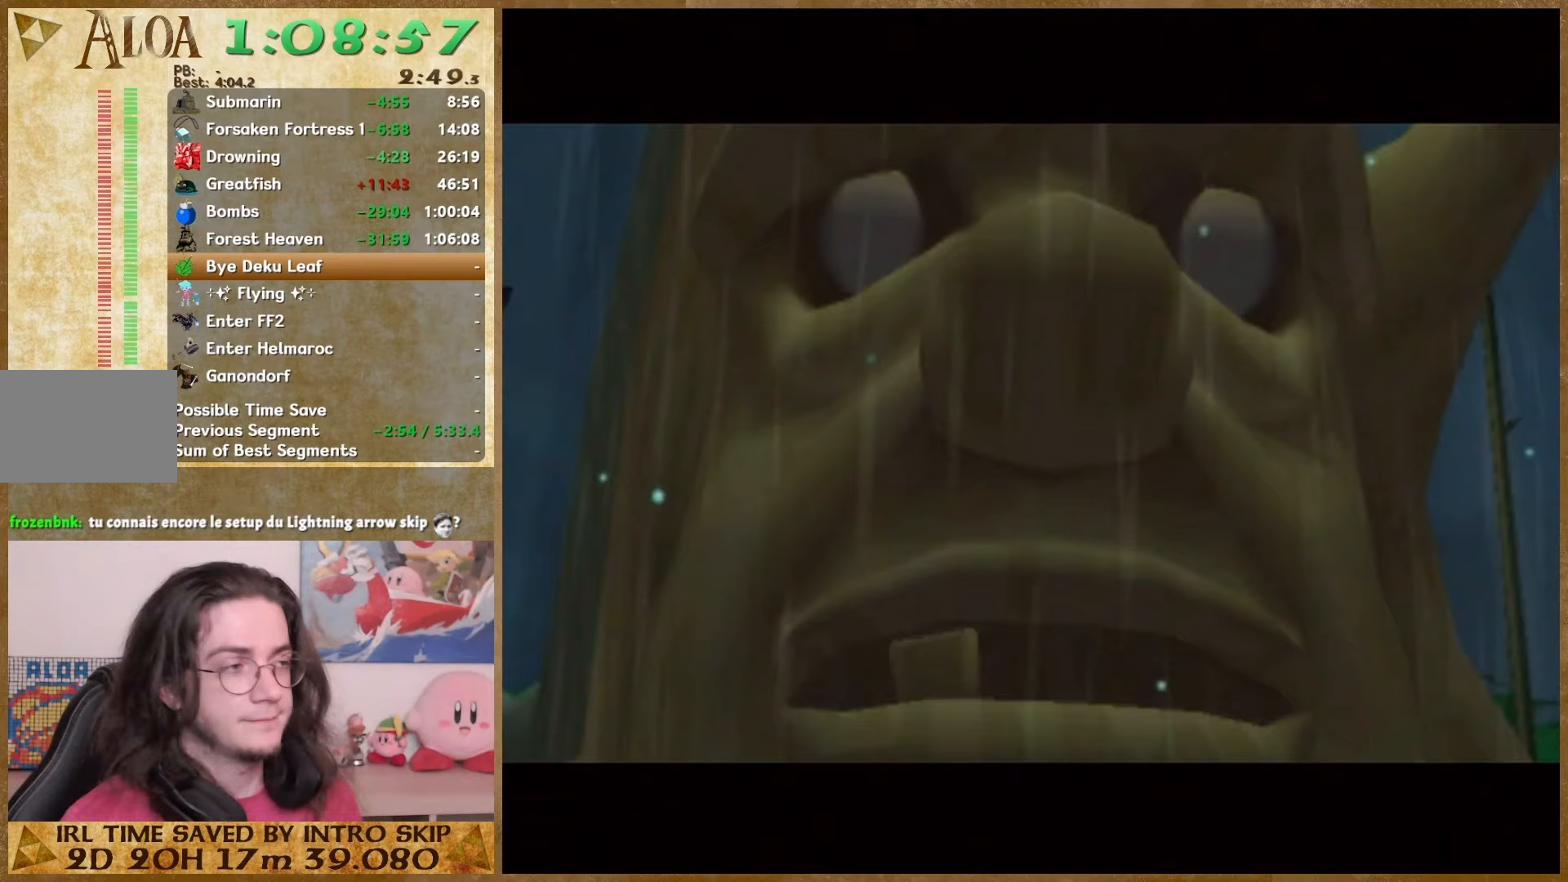
{"buttons": ["A"], "left_stick": "center", "right_stick": "center", "events": [[67, "A", "up"], [67, "B", "down"], [167, "A", "down"], [167, "B", "up"], [233, "A", "up"], [233, "B", "down"], [300, "B", "up"], [333, "A", "down"], [400, "A", "up"], [400, "B", "down"], [467, "B", "up"], [500, "A", "down"]]}
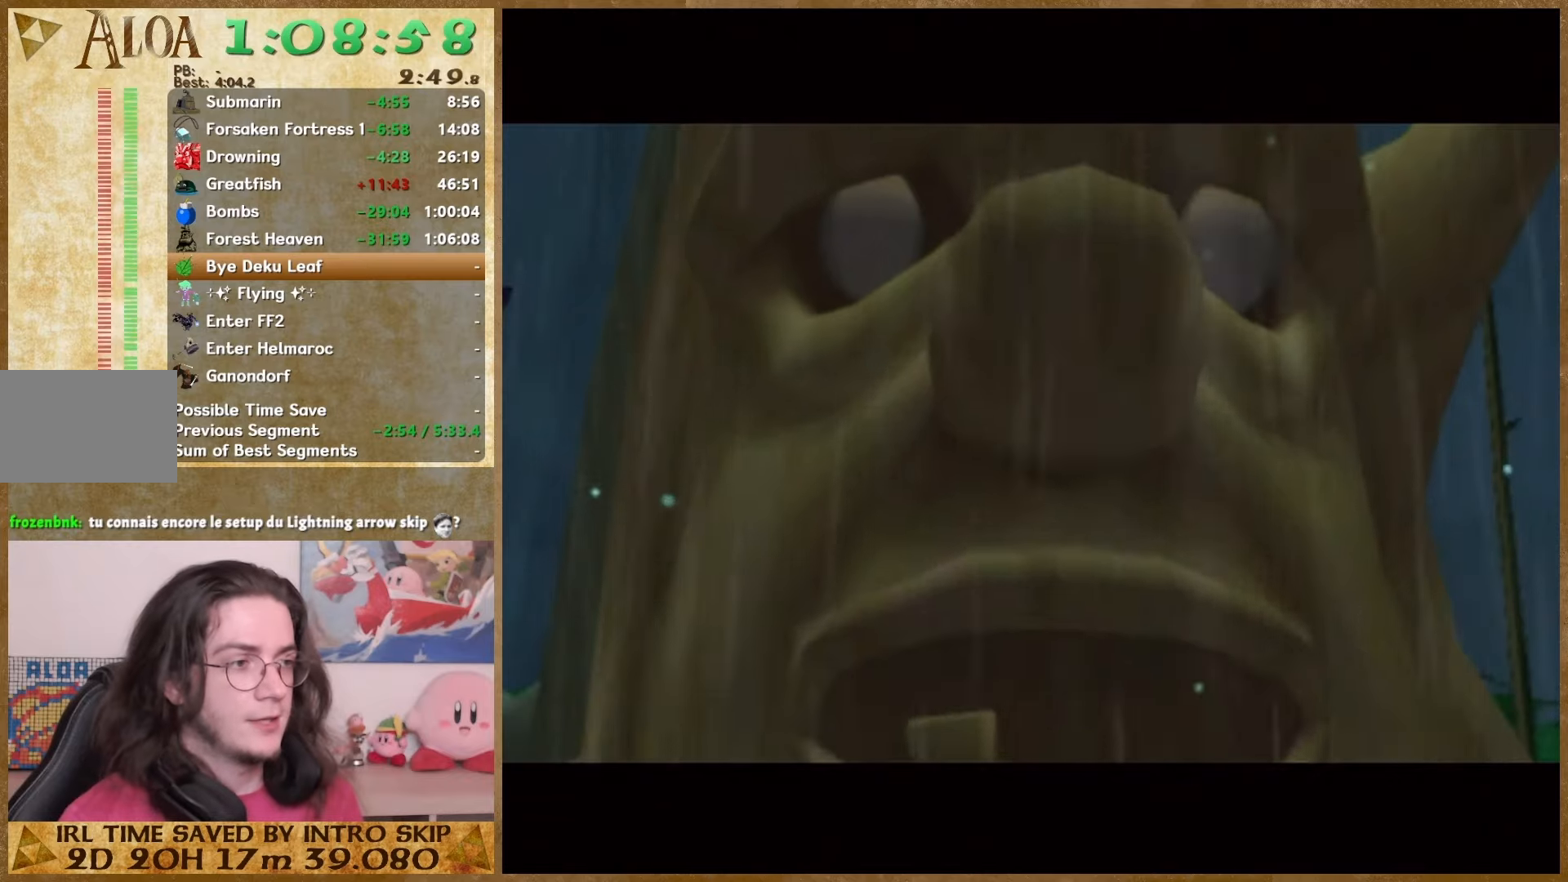
{"buttons": ["A"], "left_stick": "center", "right_stick": "center", "events": [[33, "A", "up"], [67, "B", "down"], [133, "A", "down"], [133, "B", "up"], [233, "A", "up"], [233, "B", "down"], [300, "A", "down"], [300, "B", "up"], [367, "A", "up"], [400, "B", "down"], [467, "A", "down"], [467, "B", "up"]]}
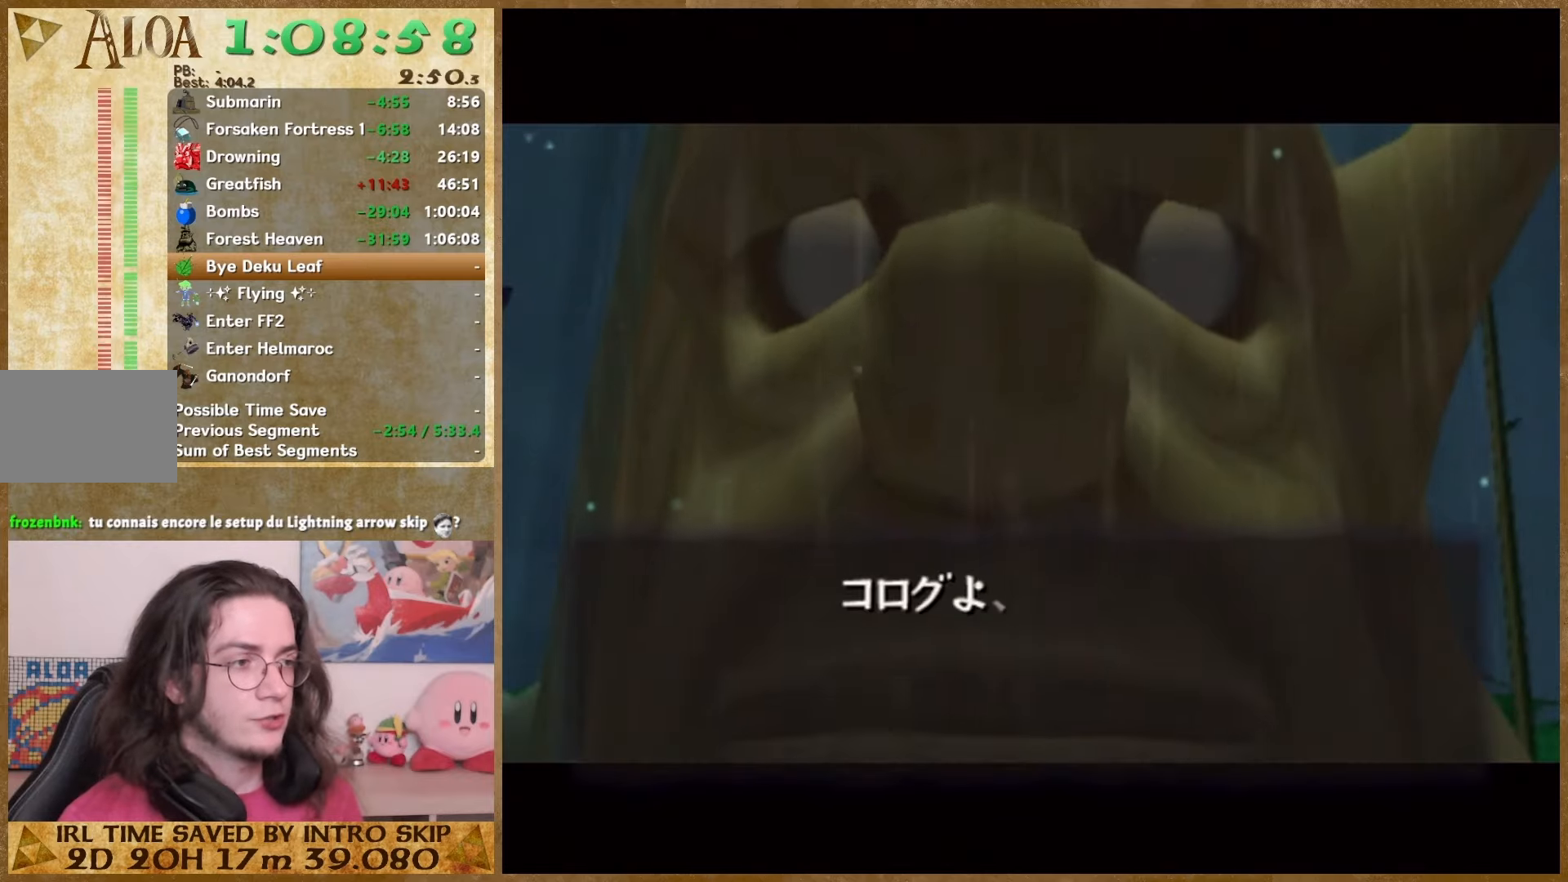
{"buttons": ["A"], "left_stick": "center", "right_stick": "center", "events": [[67, "A", "up"], [67, "B", "down"], [133, "A", "down"], [133, "B", "up"], [200, "A", "up"], [200, "B", "down"], [300, "A", "down"], [300, "B", "up"], [367, "A", "up"], [500, "A", "down"]]}
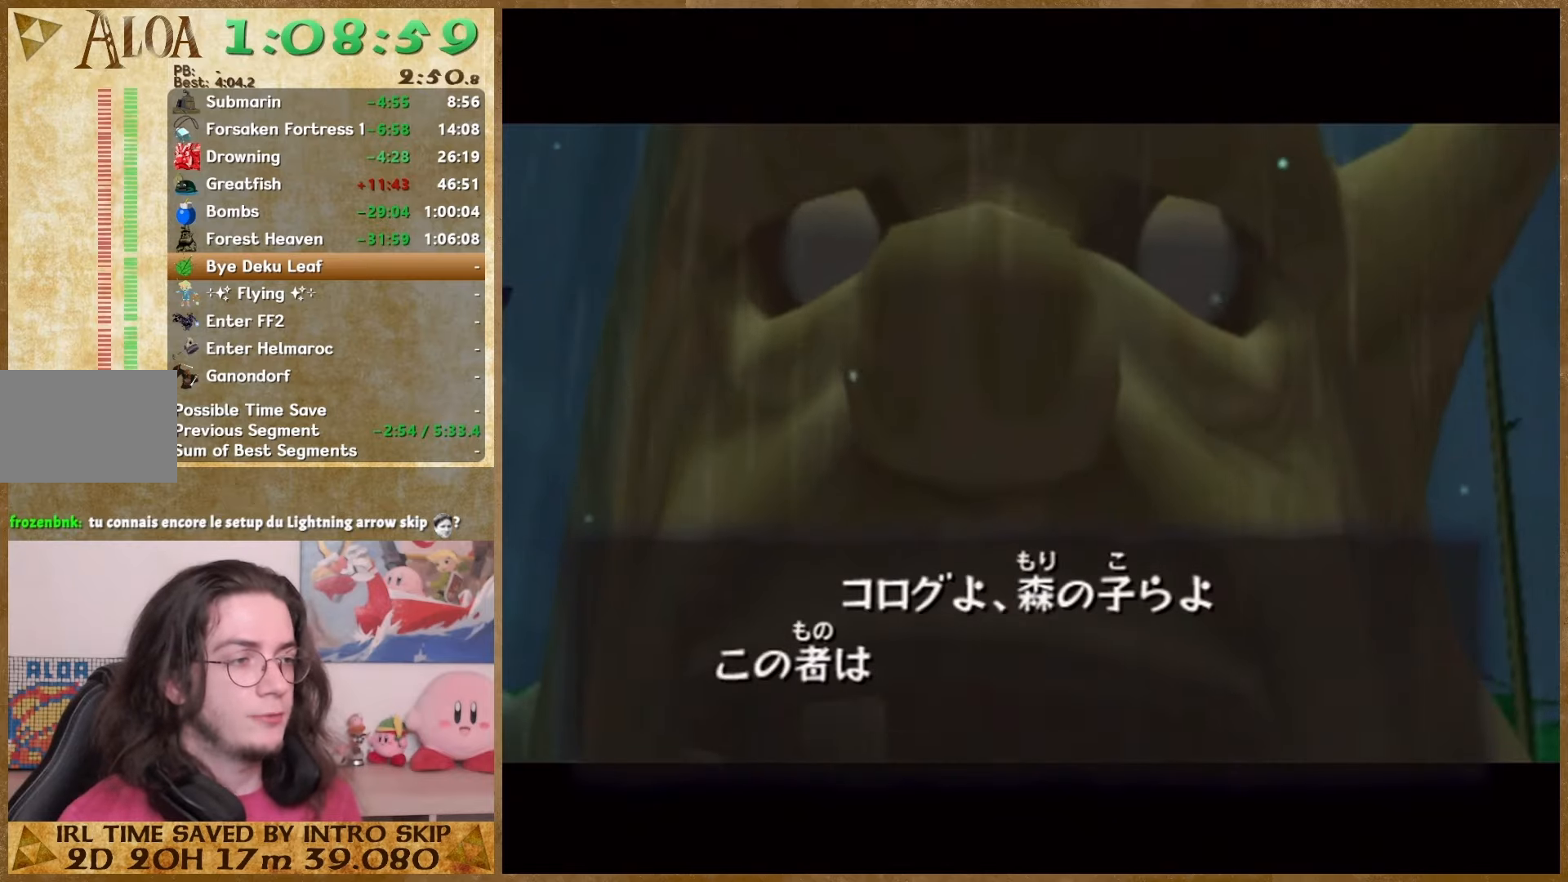
{"buttons": ["B"], "left_stick": "center", "right_stick": "center", "events": [[67, "A", "up"], [200, "B", "down"], [300, "A", "down"], [300, "B", "up"], [367, "A", "up"], [367, "B", "down"], [433, "B", "up"], [500, "B", "down"]]}
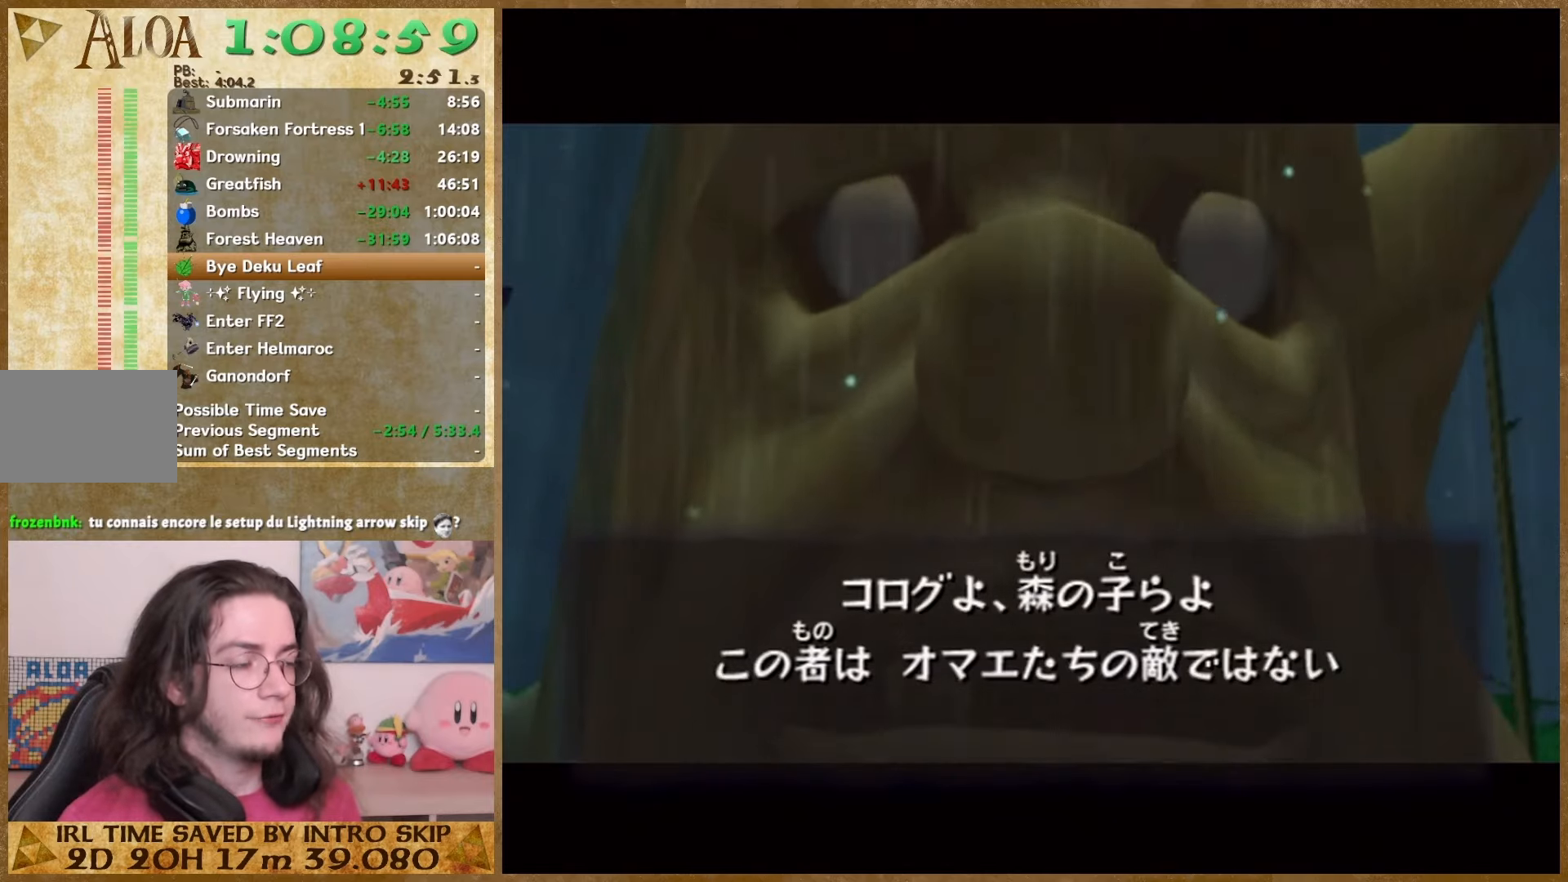
{"buttons": ["A"], "left_stick": "center", "right_stick": "center", "events": [[133, "B", "up"], [200, "B", "down"], [267, "A", "down"], [267, "B", "up"], [333, "A", "up"], [367, "B", "down"], [433, "A", "down"], [433, "B", "up"]]}
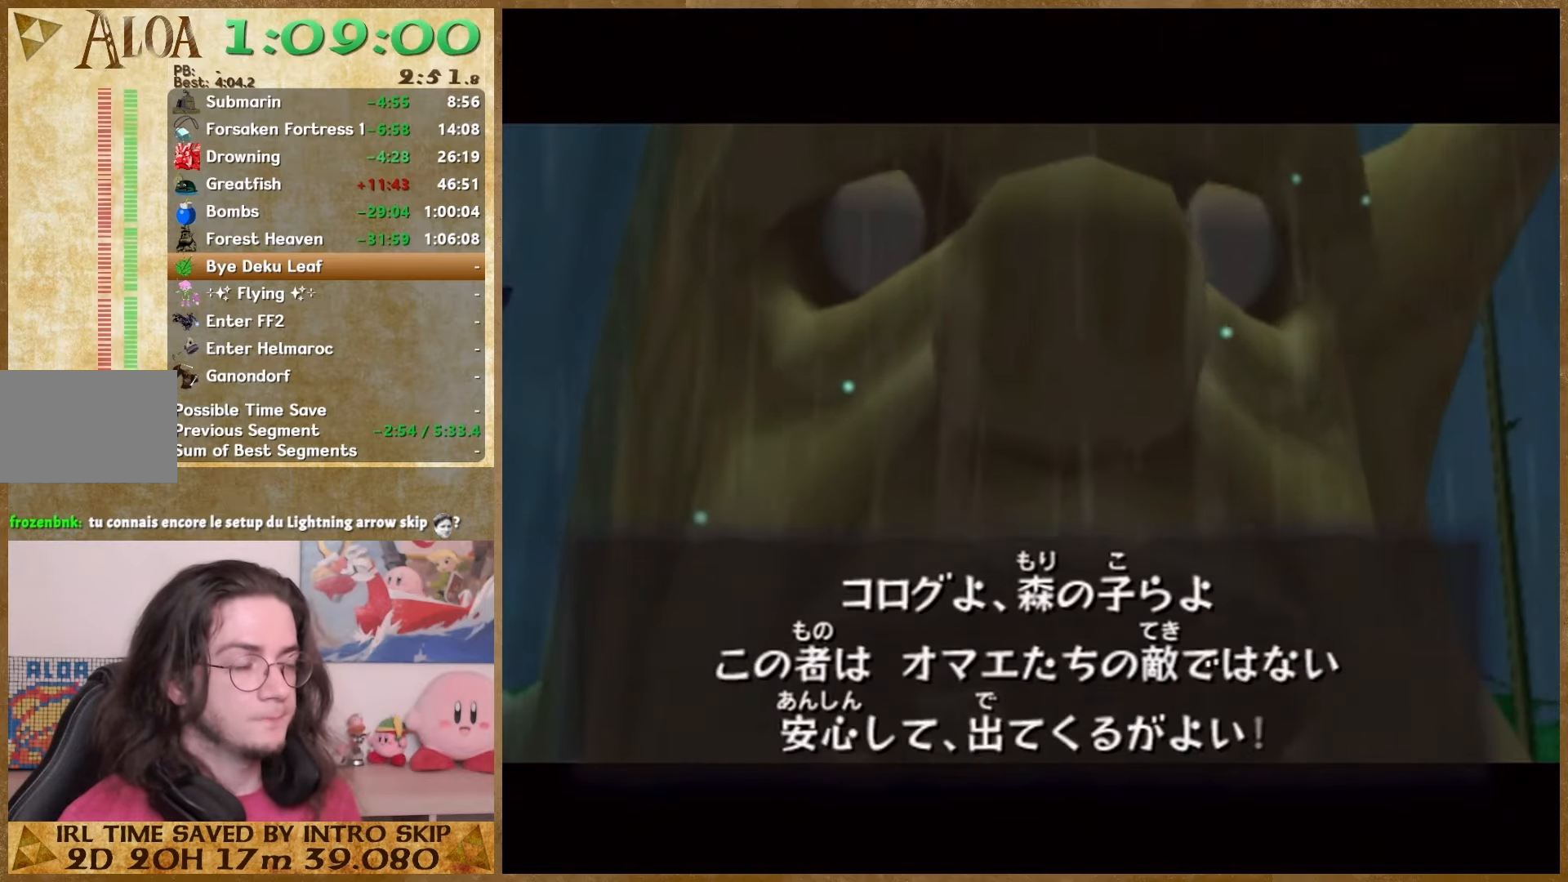
{"buttons": ["A"], "left_stick": "center", "right_stick": "center", "events": [[33, "A", "up"], [33, "B", "down"], [100, "B", "up"], [167, "B", "down"], [267, "A", "down"], [267, "B", "up"], [400, "A", "up"], [400, "B", "down"], [467, "B", "up"], [500, "A", "down"]]}
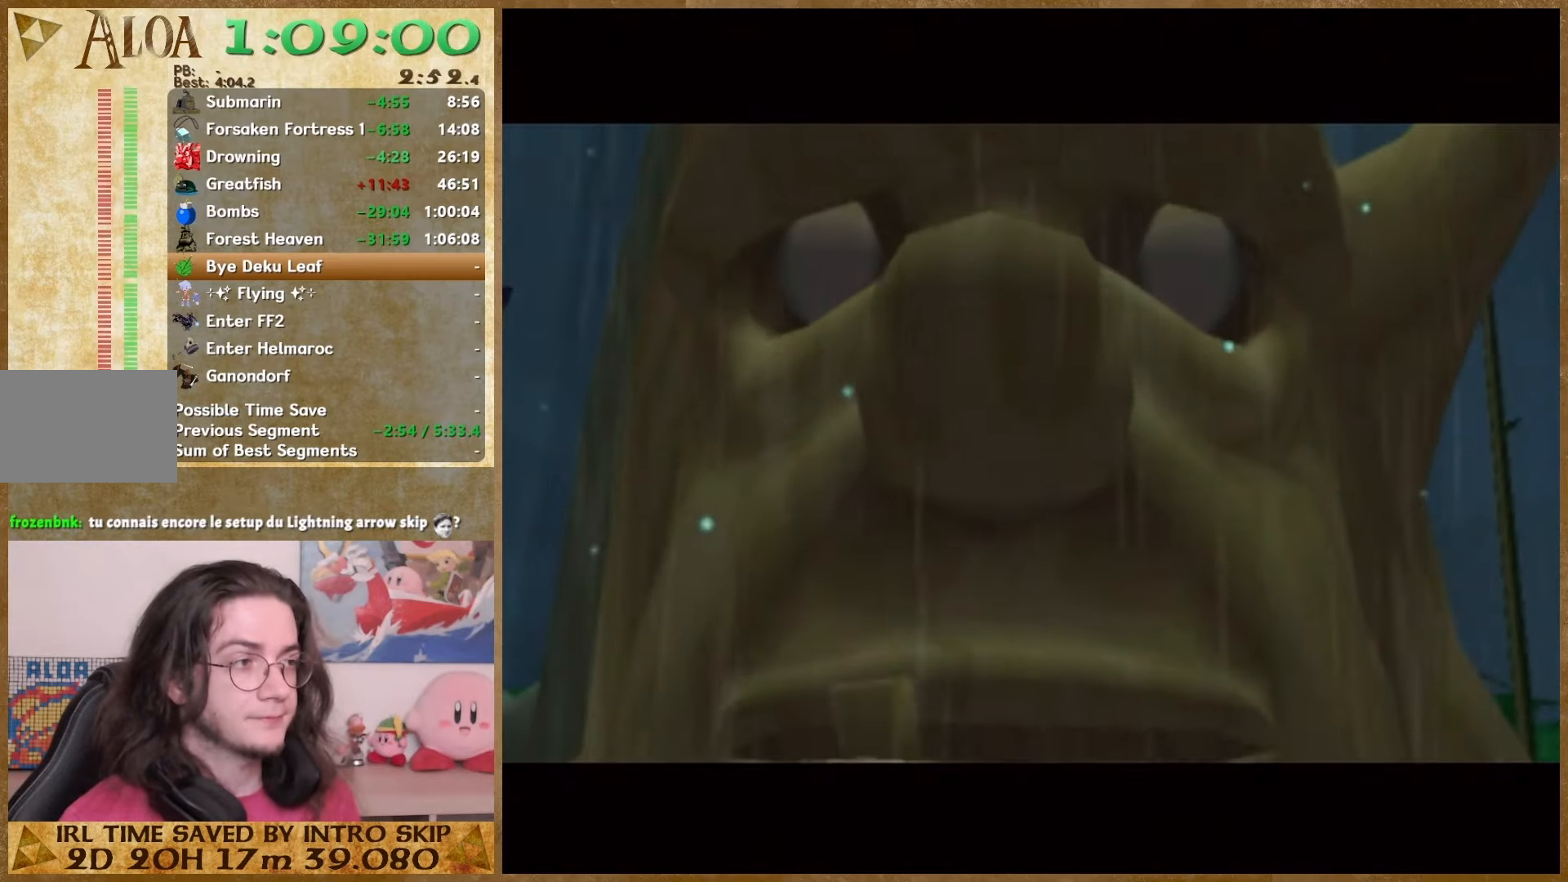
{"buttons": ["B"], "left_stick": "center", "right_stick": "center", "events": [[100, "A", "up"], [133, "B", "down"], [367, "B", "up"], [400, "A", "down"], [467, "A", "up"], [467, "B", "down"]]}
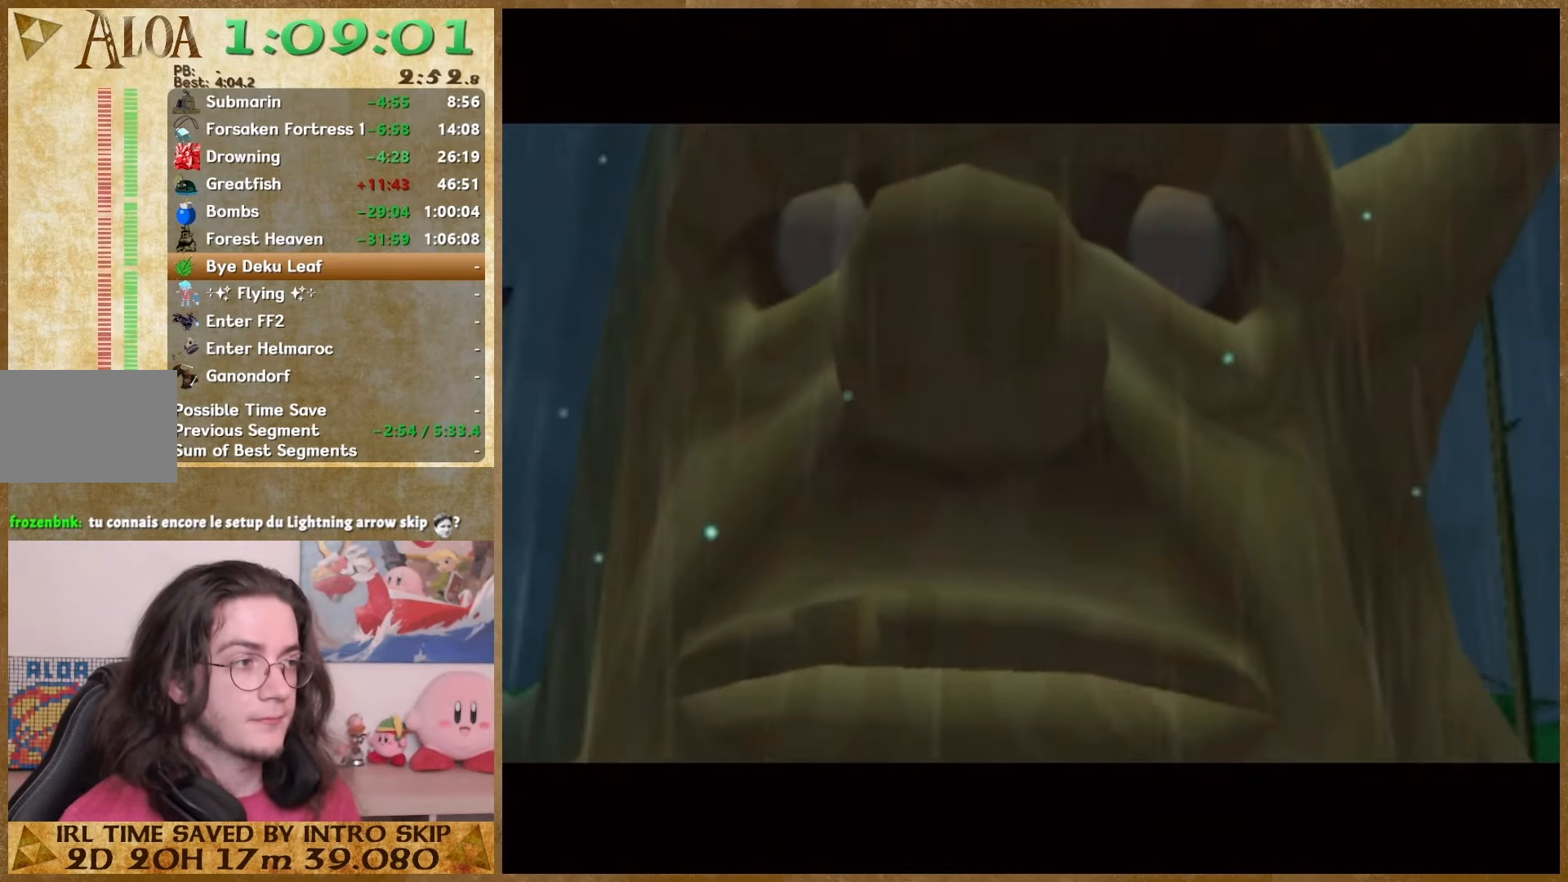
{"buttons": ["B"], "left_stick": "center", "right_stick": "center", "events": [[100, "A", "down"], [100, "B", "up"], [200, "A", "up"], [200, "B", "down"], [267, "B", "up"], [333, "B", "down"]]}
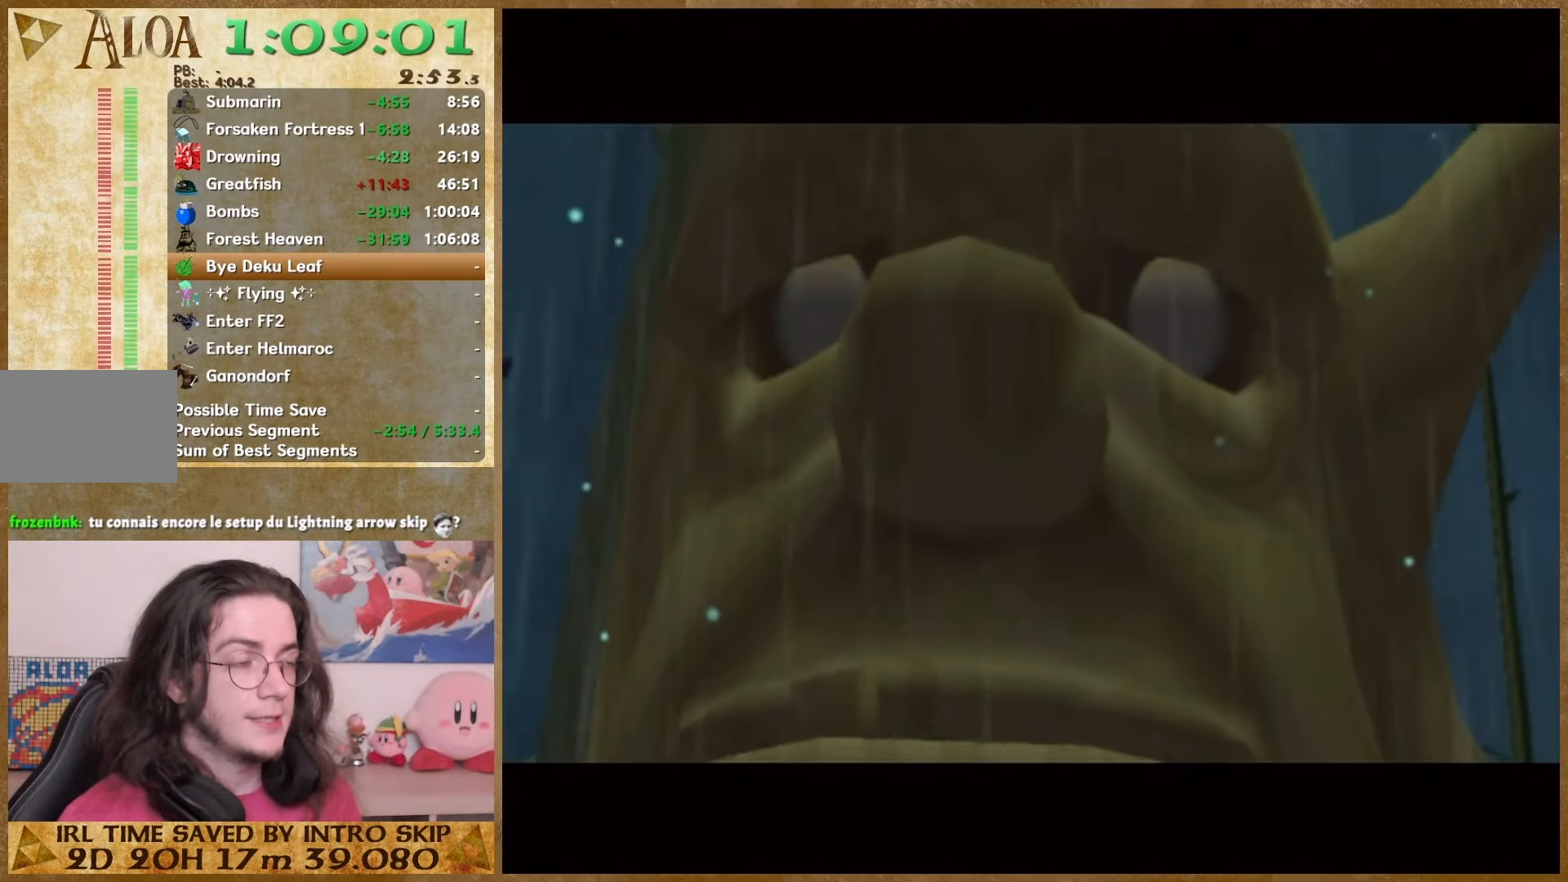
{"buttons": ["B"], "left_stick": "center", "right_stick": "center"}
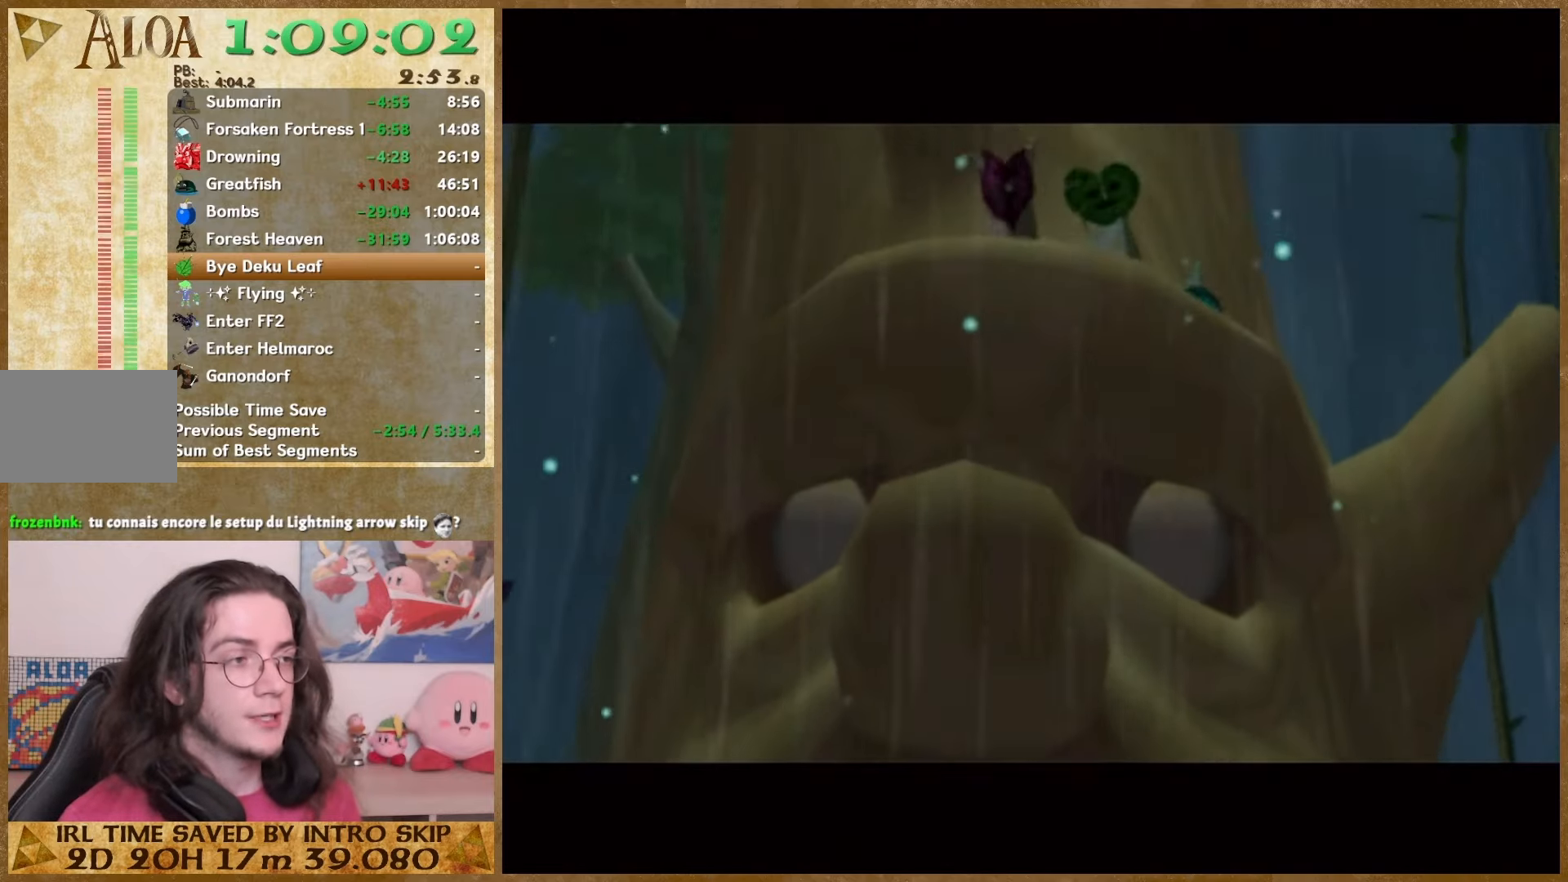
{"buttons": ["B"], "left_stick": "center", "right_stick": "center", "events": [[200, "B", "up"], [433, "B", "down"]]}
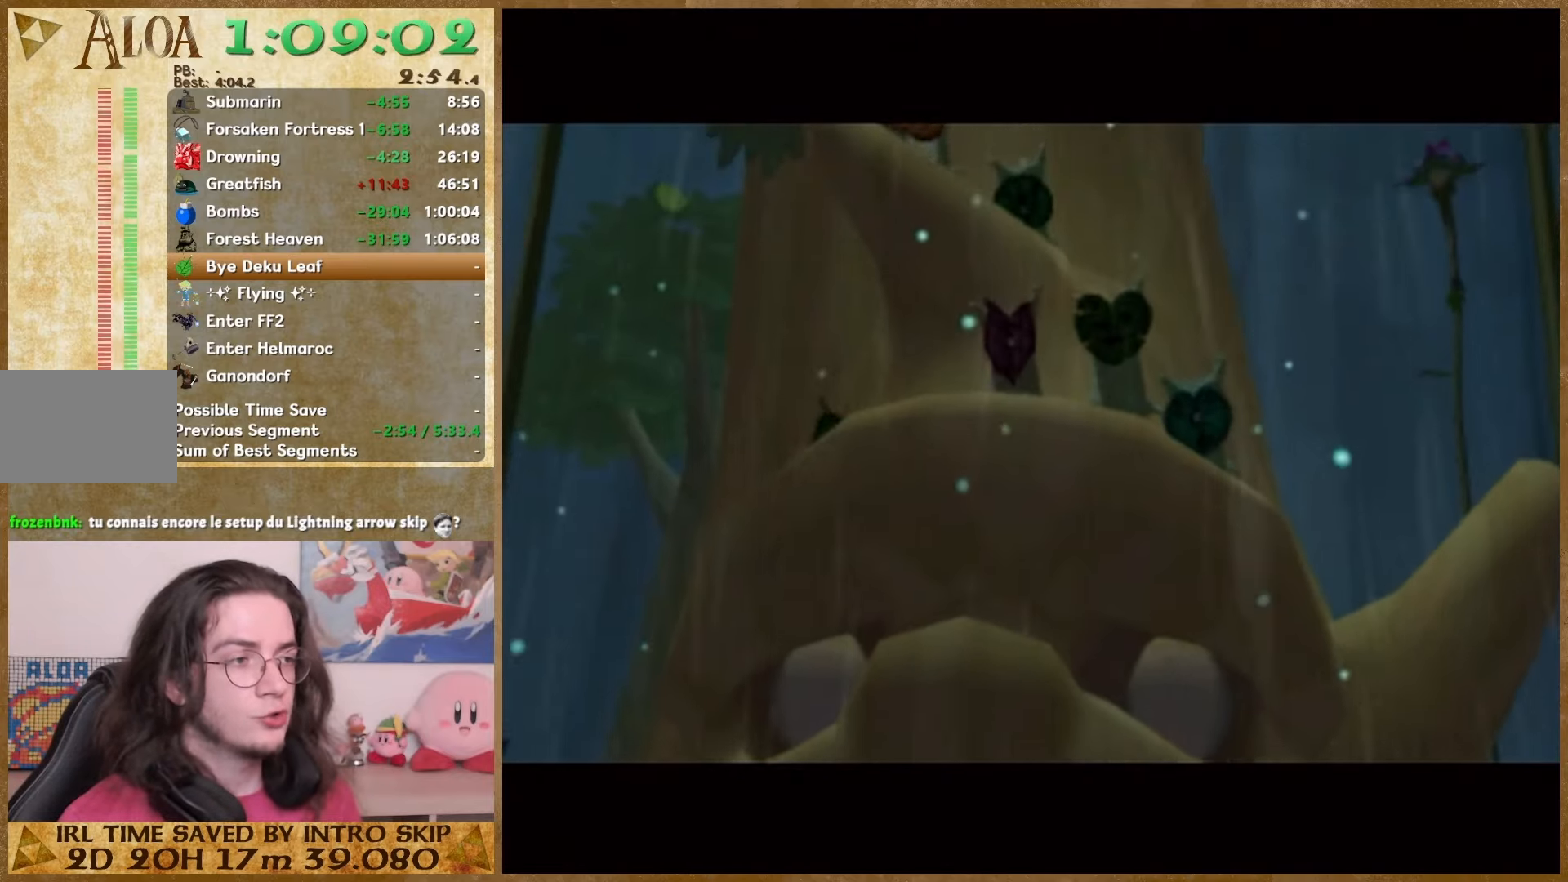
{"buttons": ["A"], "left_stick": "center", "right_stick": "center", "events": [[300, "A", "down"], [300, "B", "up"], [367, "A", "up"], [367, "B", "down"], [467, "A", "down"], [467, "B", "up"]]}
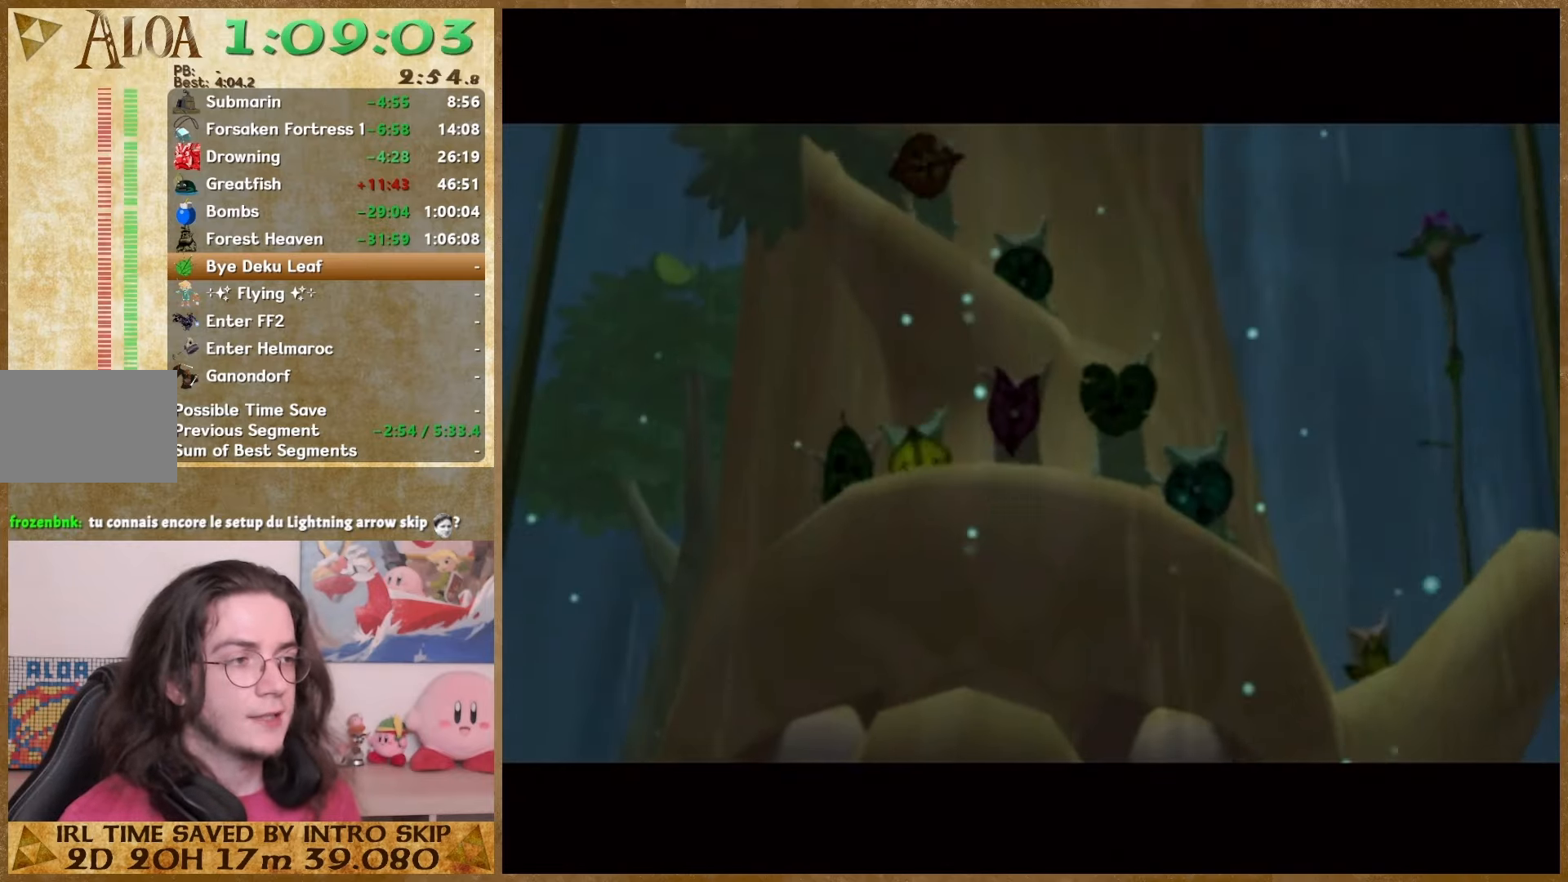
{"buttons": [], "left_stick": "center", "right_stick": "center", "events": [[33, "A", "up"], [33, "B", "down"], [100, "B", "up"], [200, "B", "down"], [267, "A", "down"], [267, "B", "up"], [333, "A", "up"], [333, "B", "down"], [433, "B", "up"]]}
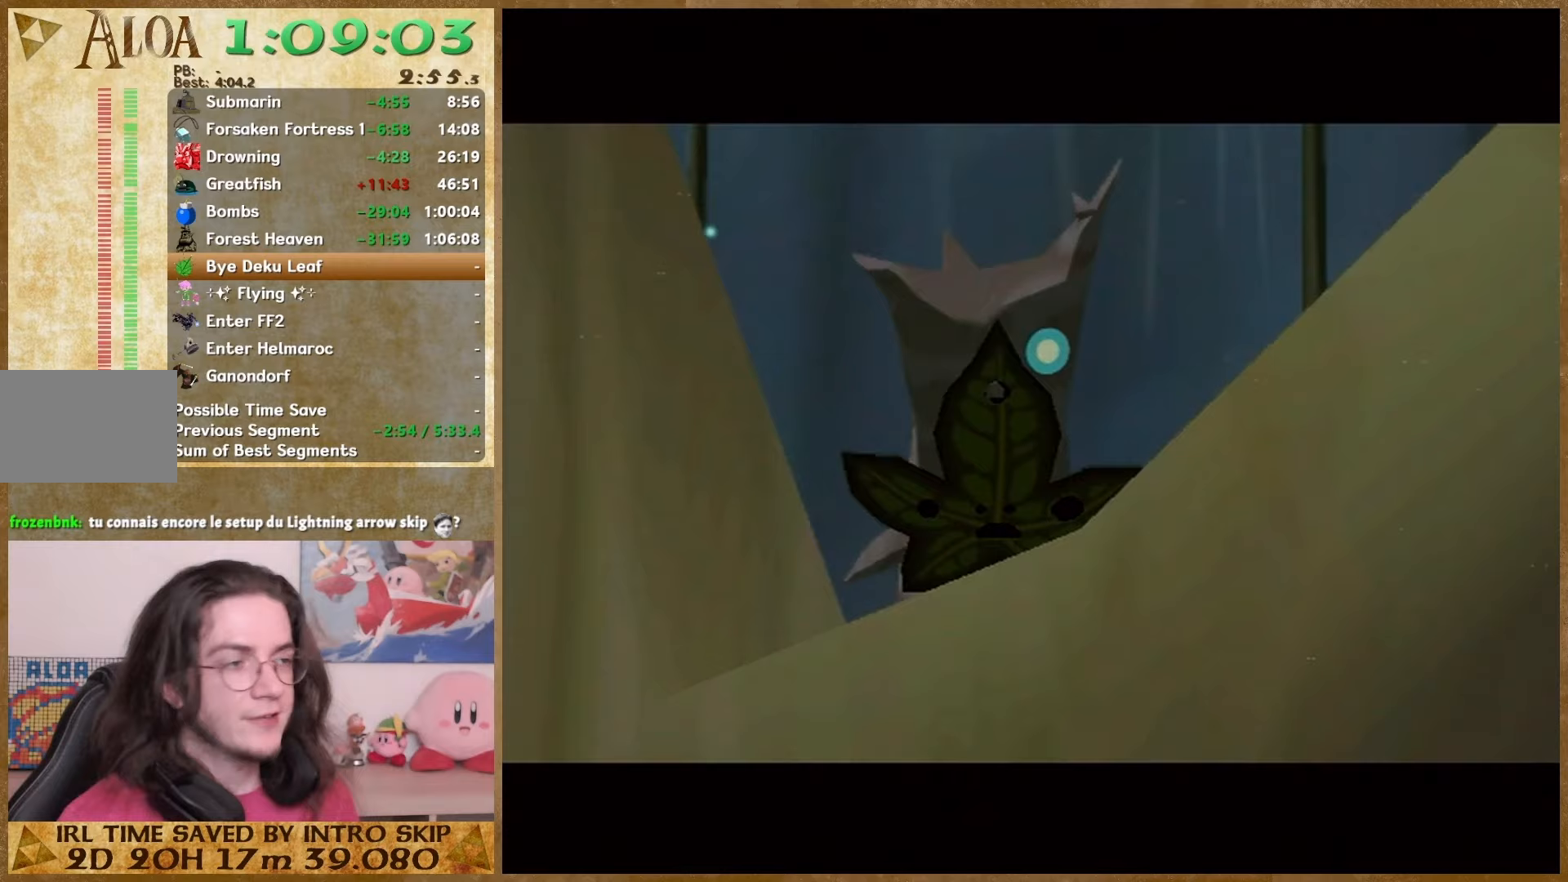
{"buttons": ["A"], "left_stick": "center", "right_stick": "center", "events": [[67, "B", "down"], [167, "A", "down"], [167, "B", "up"], [233, "A", "up"], [233, "B", "down"], [333, "A", "down"], [333, "B", "up"], [400, "A", "up"], [400, "B", "down"], [500, "A", "down"], [500, "B", "up"]]}
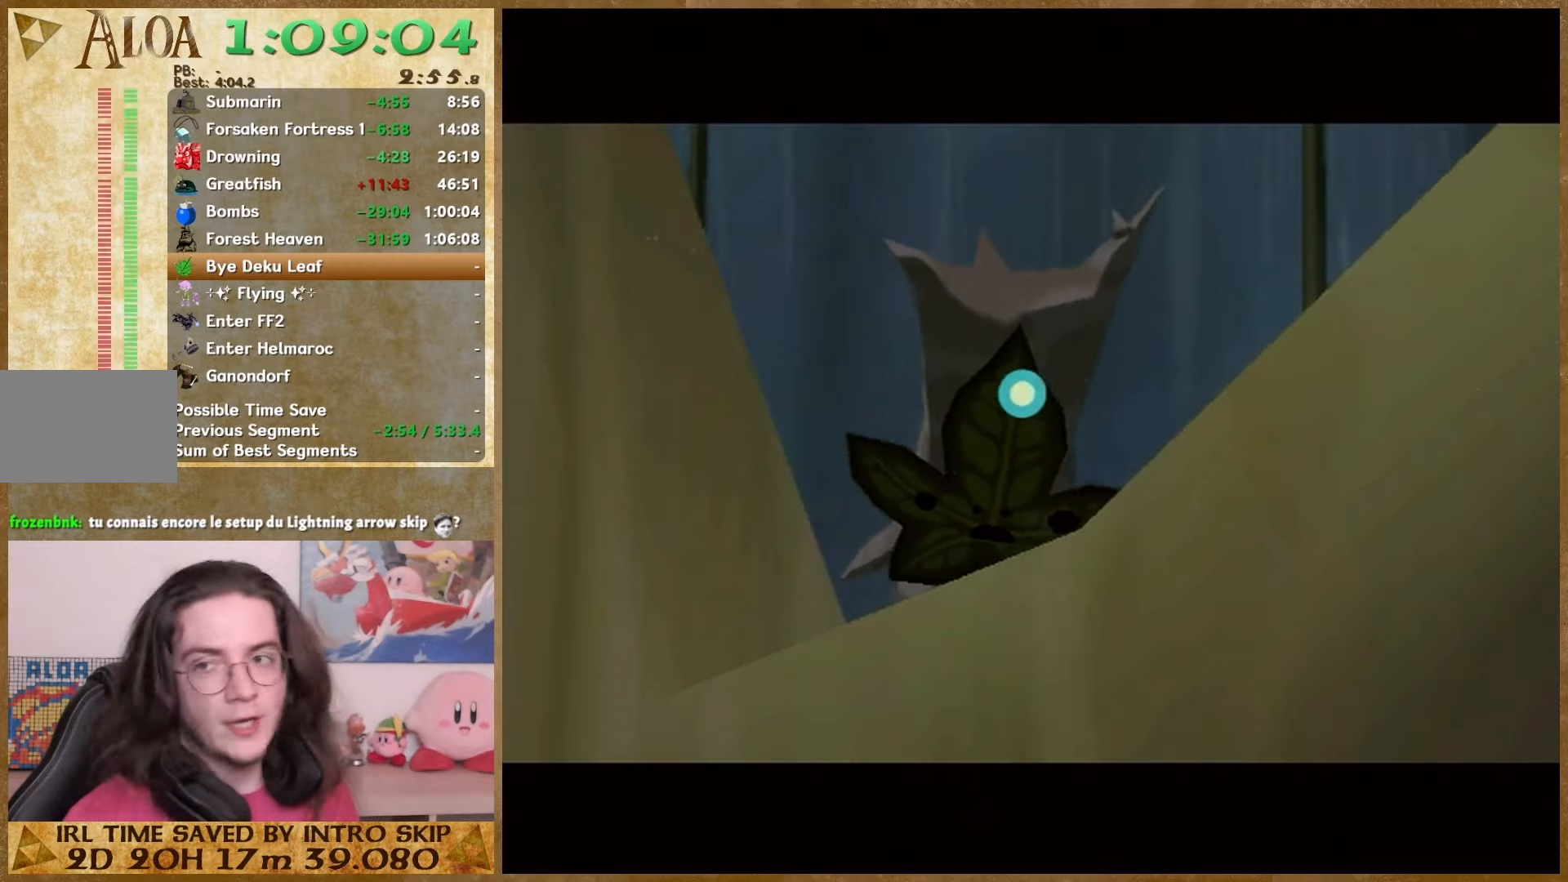
{"buttons": ["A"], "left_stick": "center", "right_stick": "center", "events": [[67, "A", "up"], [67, "B", "down"], [300, "A", "down"], [300, "B", "up"], [367, "A", "up"], [367, "B", "down"], [467, "A", "down"], [467, "B", "up"]]}
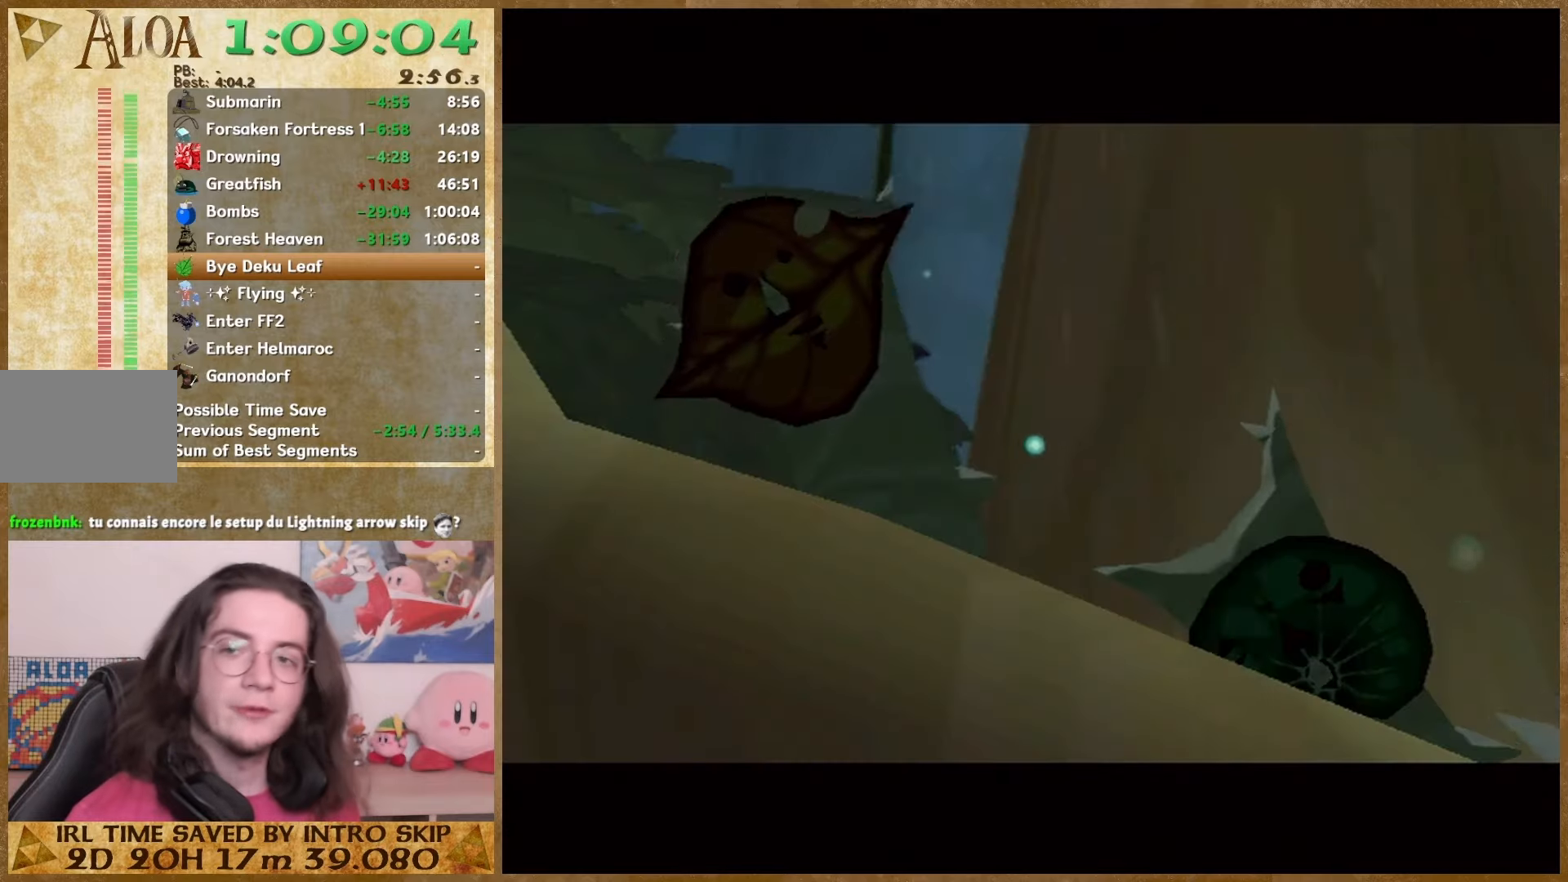
{"buttons": ["A"], "left_stick": "center", "right_stick": "center", "events": [[167, "A", "up"], [167, "B", "down"], [267, "A", "down"], [267, "B", "up"]]}
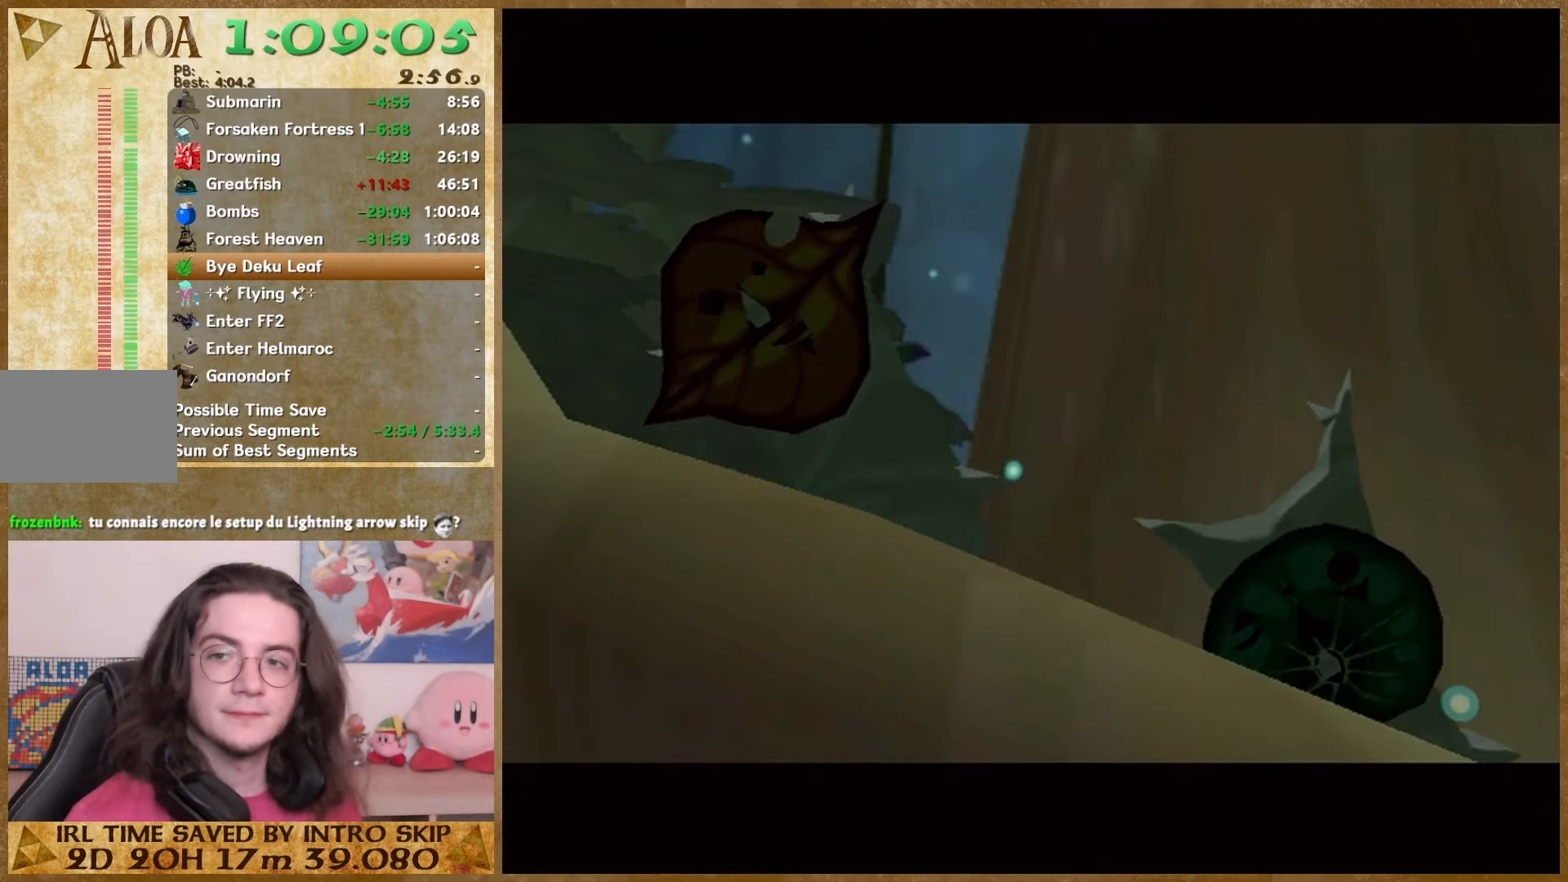
{"buttons": [], "left_stick": "center", "right_stick": "center", "events": [[167, "A", "up"], [167, "B", "down"], [267, "A", "down"], [267, "B", "up"], [333, "A", "up"], [333, "B", "down"], [433, "A", "down"], [433, "B", "up"], [500, "A", "up"]]}